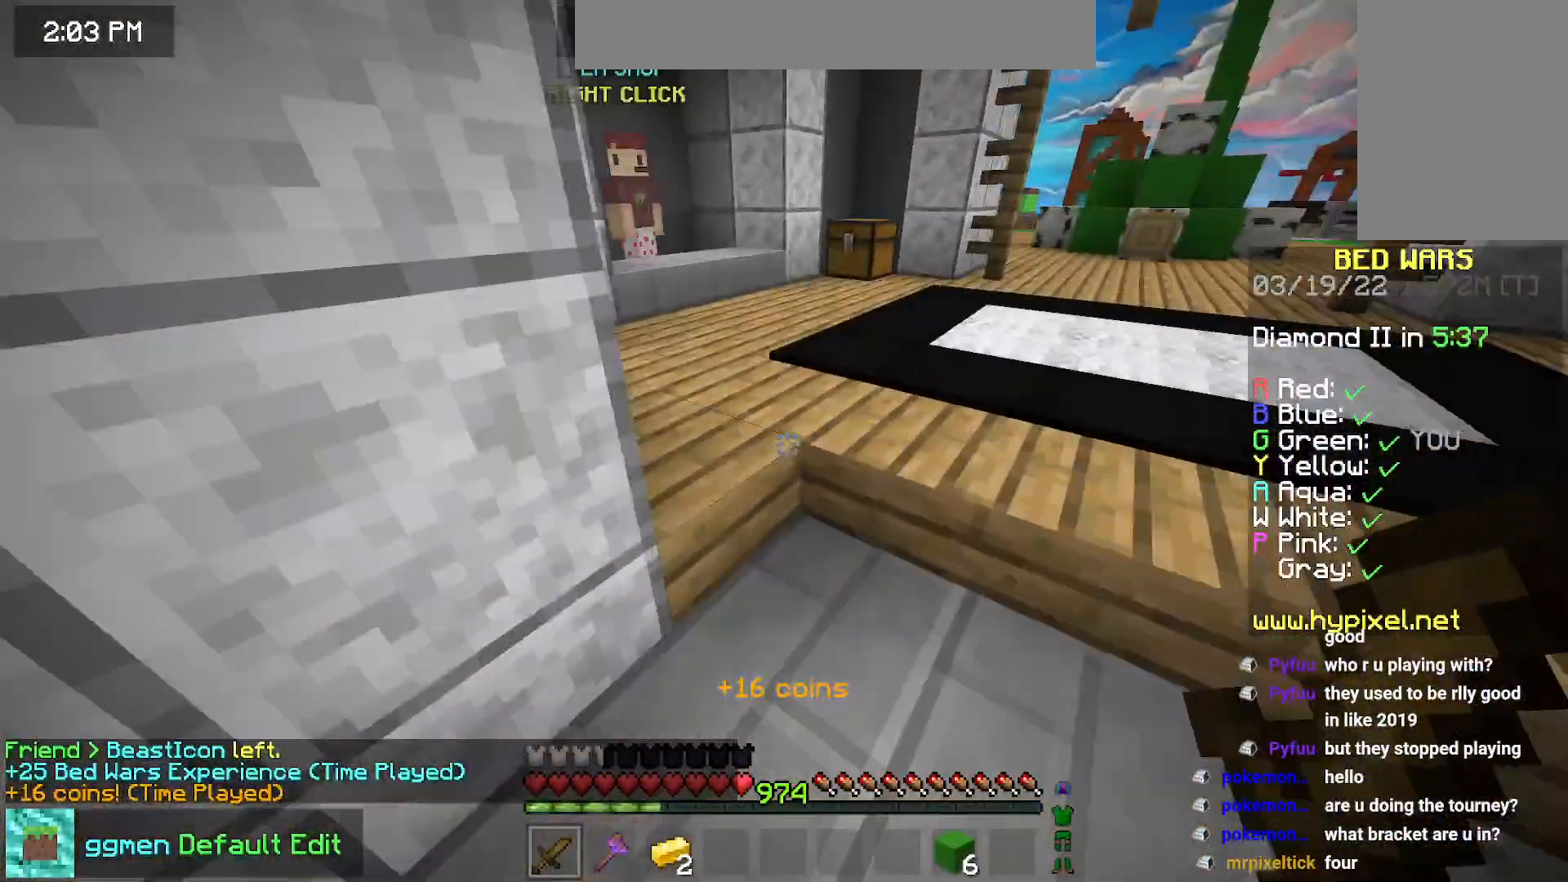
Gameplay with keyboard and mouse; each line is a JSON object with the keys and mouse buttons held at the frame after it. "events" lists presses ("down") and releases ("up") of "down", "left", "right", "space", "up", "mouse_left" and "mouse_right" between this image and that frame as [ms after this image, input, new state], when the widget could be followed in between. "mouse_left", "mouse_right" = the "left", "right" buttons of the "mouse" list. No other keys are recorded. Fast repeated clicks can show as one long hold. Mouse movement is not recorded.
{"keys": [], "mouse": [], "events": [[16, "space", "down"], [216, "space", "up"], [283, "up", "up"]]}
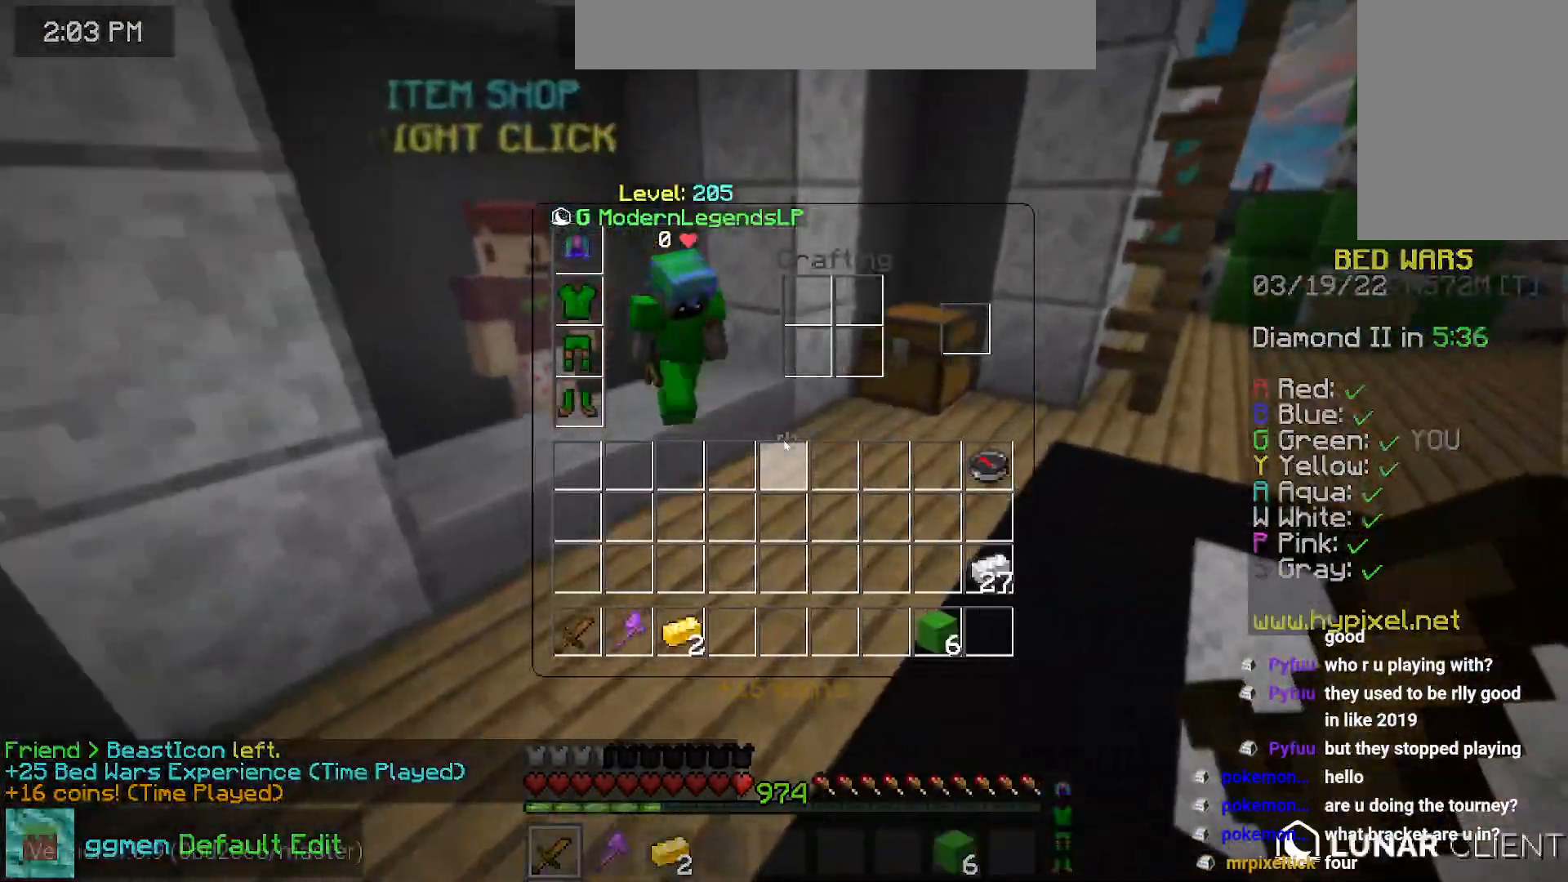
{"keys": [], "mouse": ["right"], "events": [[150, "up", "down"], [434, "mouse_right", "down"], [501, "up", "up"]]}
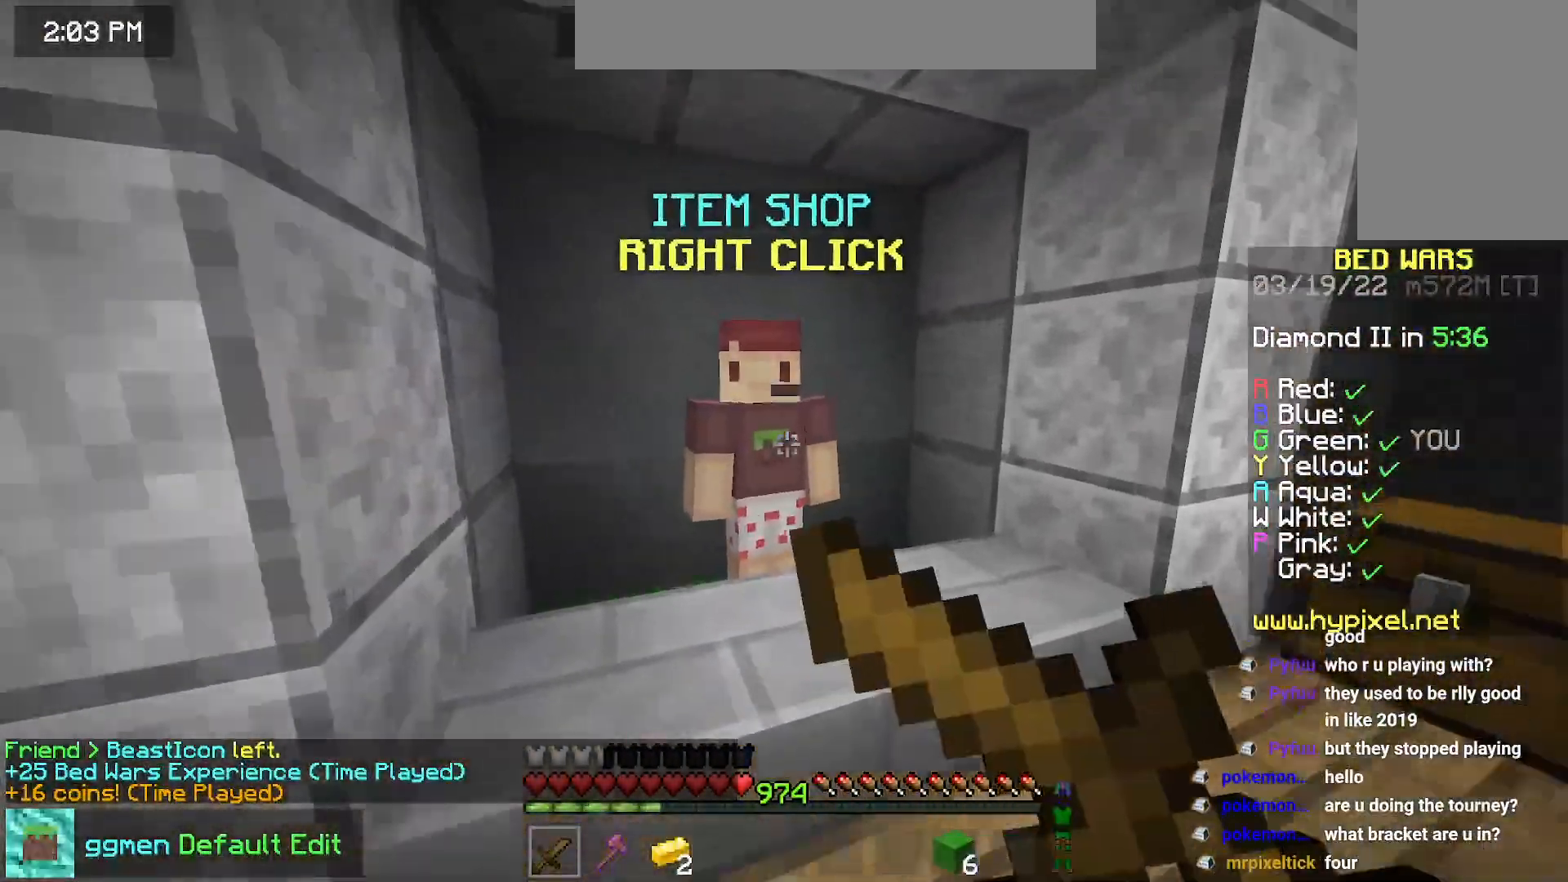
{"keys": [], "mouse": [], "events": [[83, "mouse_right", "up"]]}
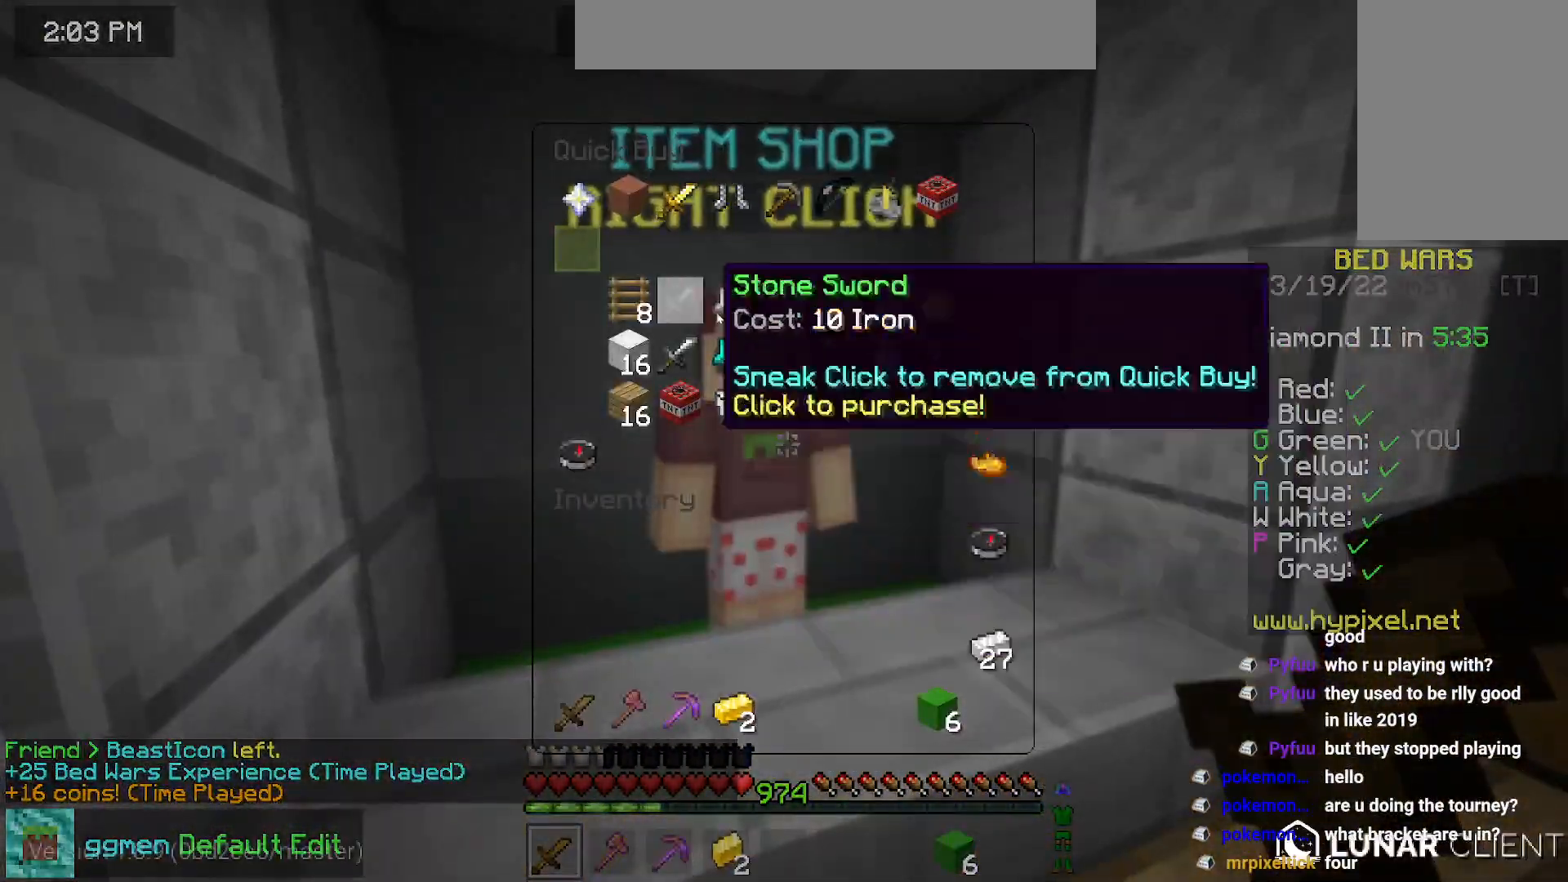
{"keys": [], "mouse": [], "events": []}
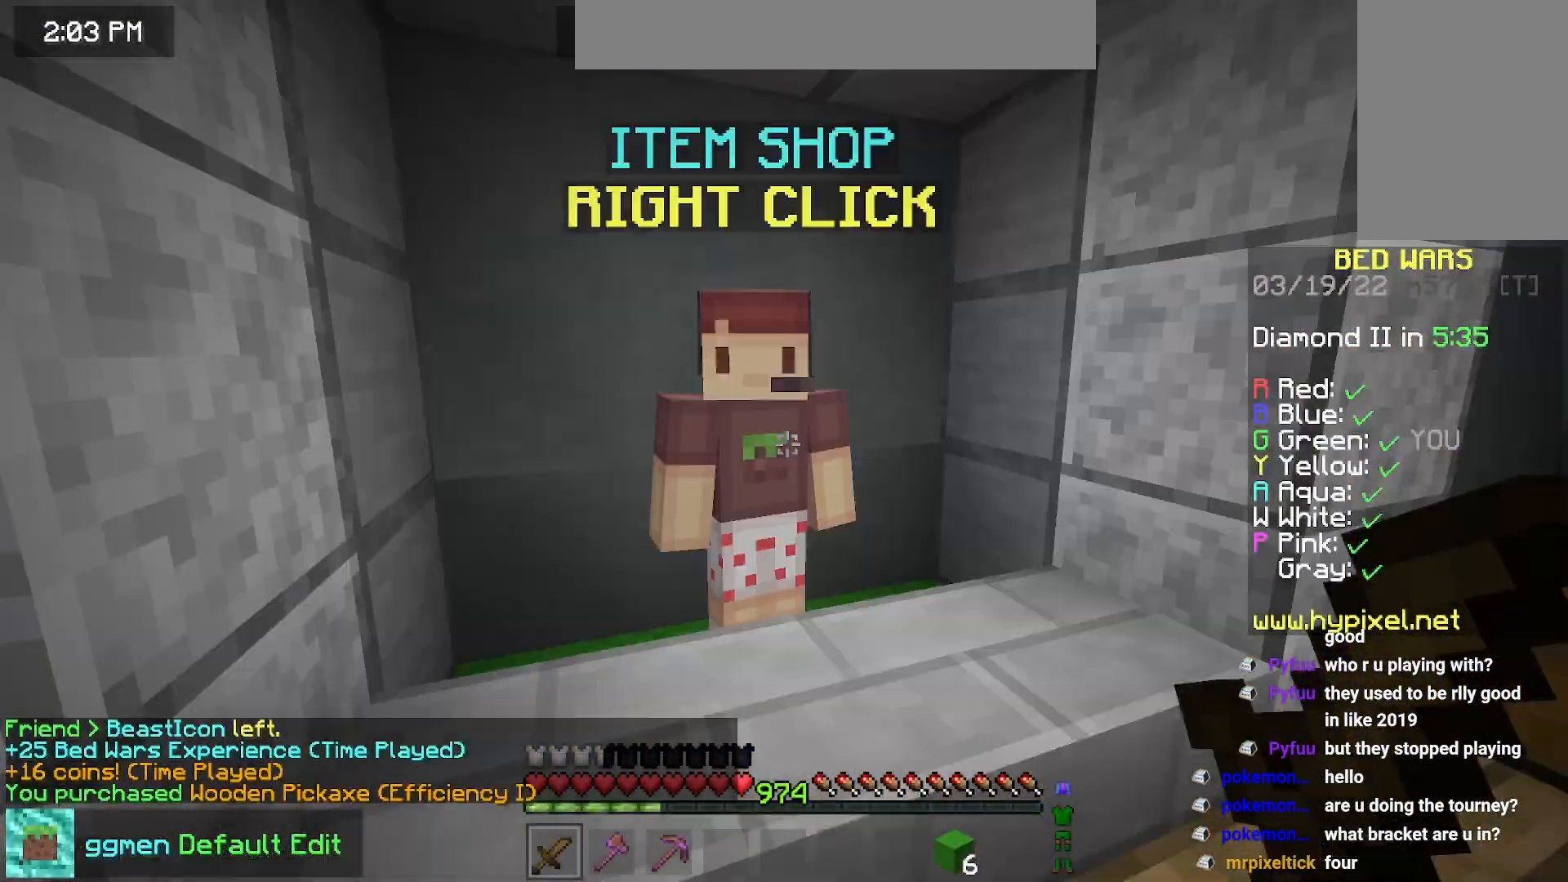
{"keys": [], "mouse": [], "events": [[66, "mouse_right", "down"], [233, "mouse_right", "up"]]}
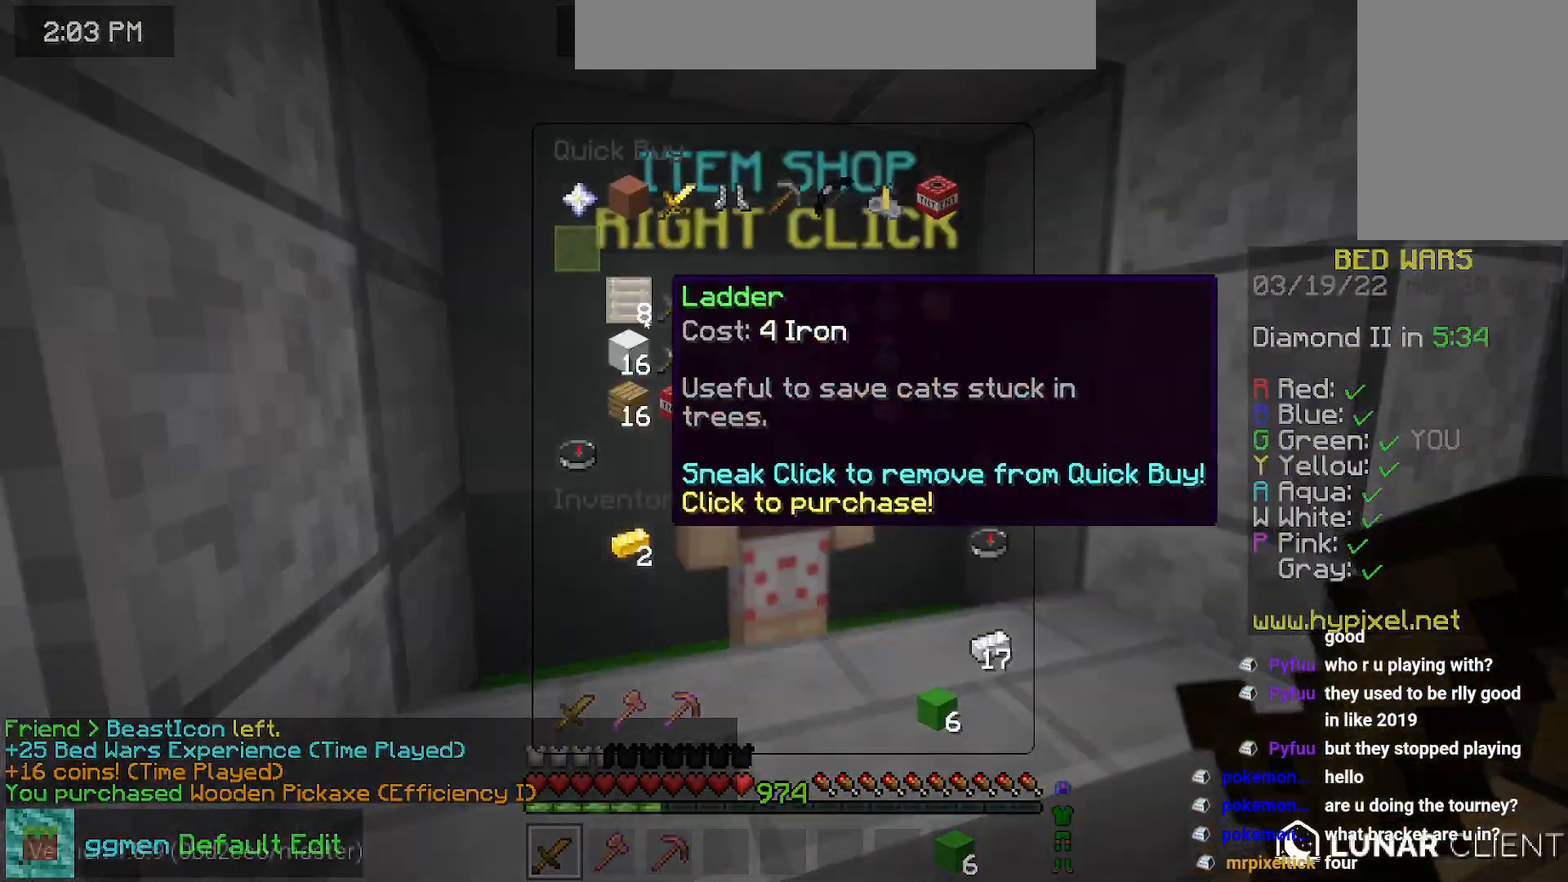
{"keys": [], "mouse": [], "events": []}
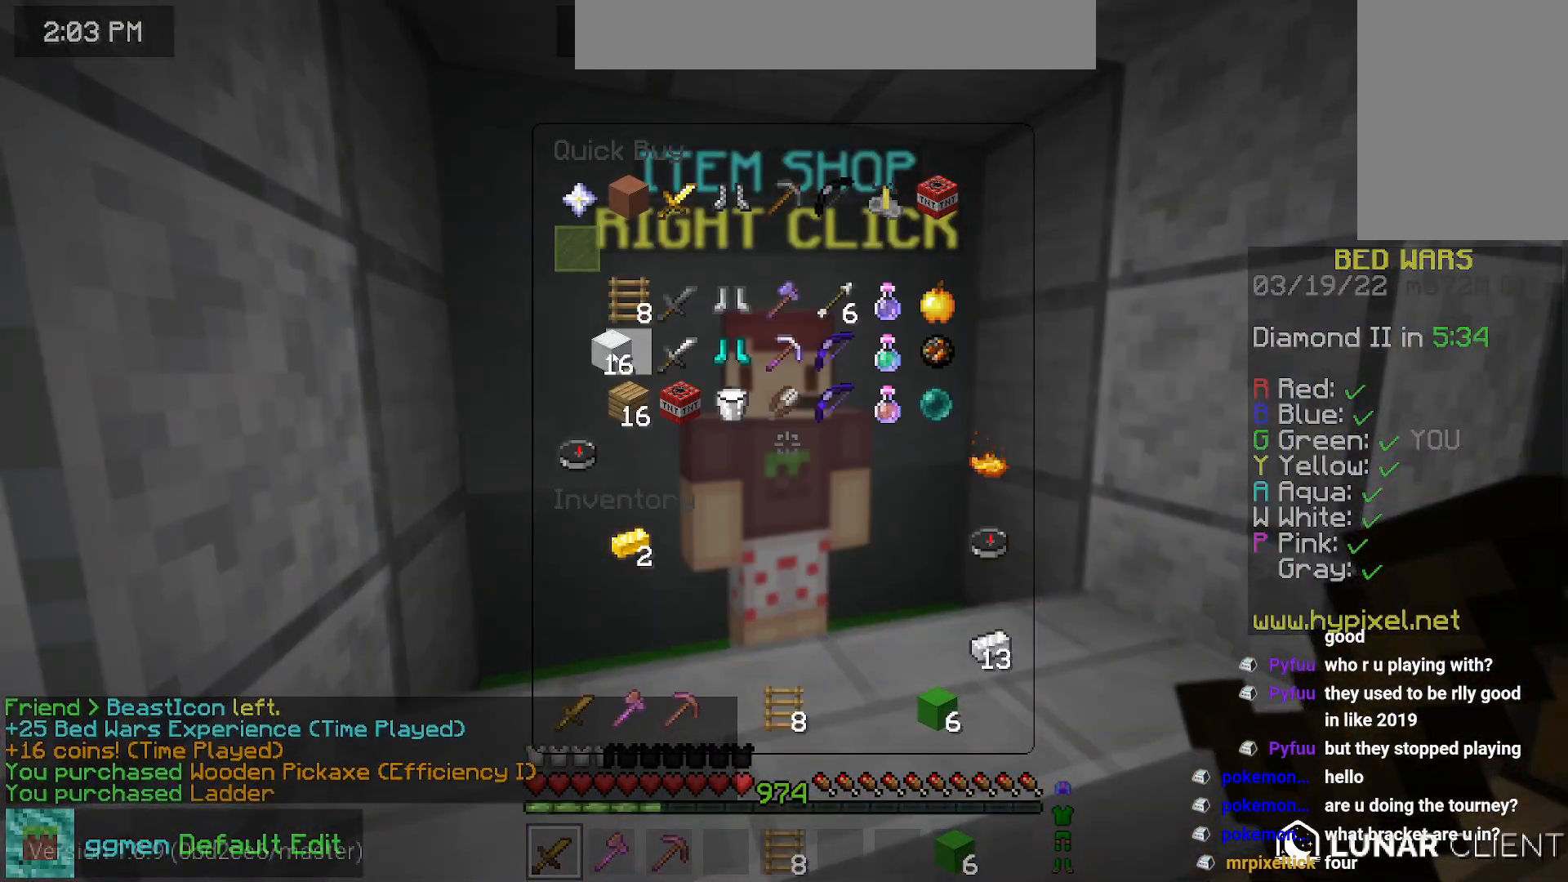
{"keys": ["up"], "mouse": [], "events": [[250, "mouse_left", "down"], [317, "mouse_left", "up"], [367, "up", "down"]]}
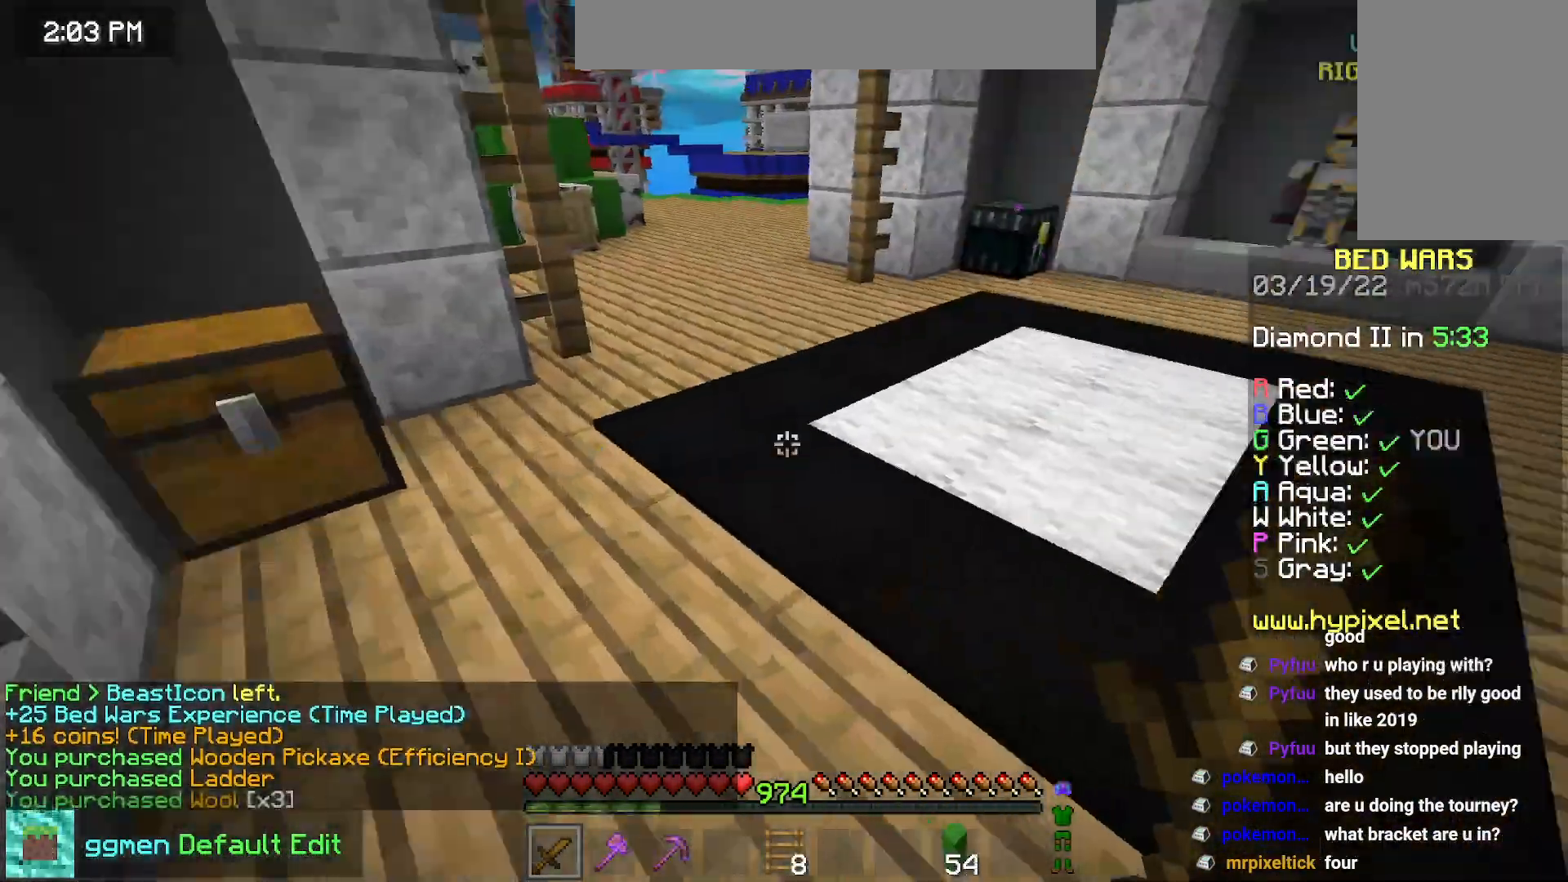
{"keys": ["up"], "mouse": [], "events": [[167, "space", "down"], [367, "space", "up"]]}
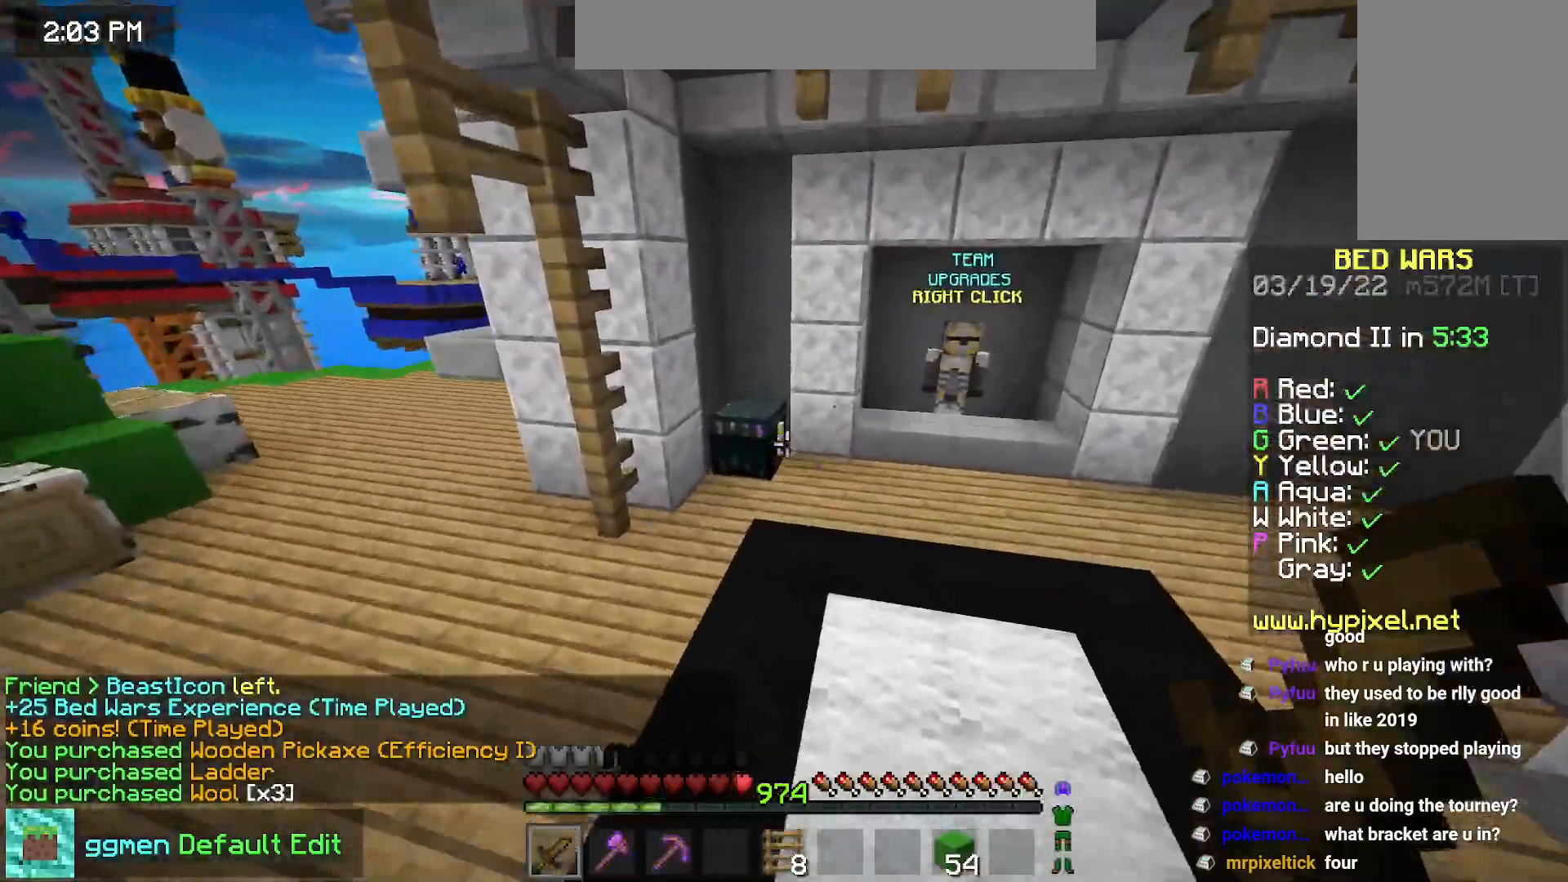
{"keys": ["up"], "mouse": [], "events": [[217, "left", "down"], [283, "mouse_right", "down"], [434, "mouse_right", "up"], [500, "left", "up"]]}
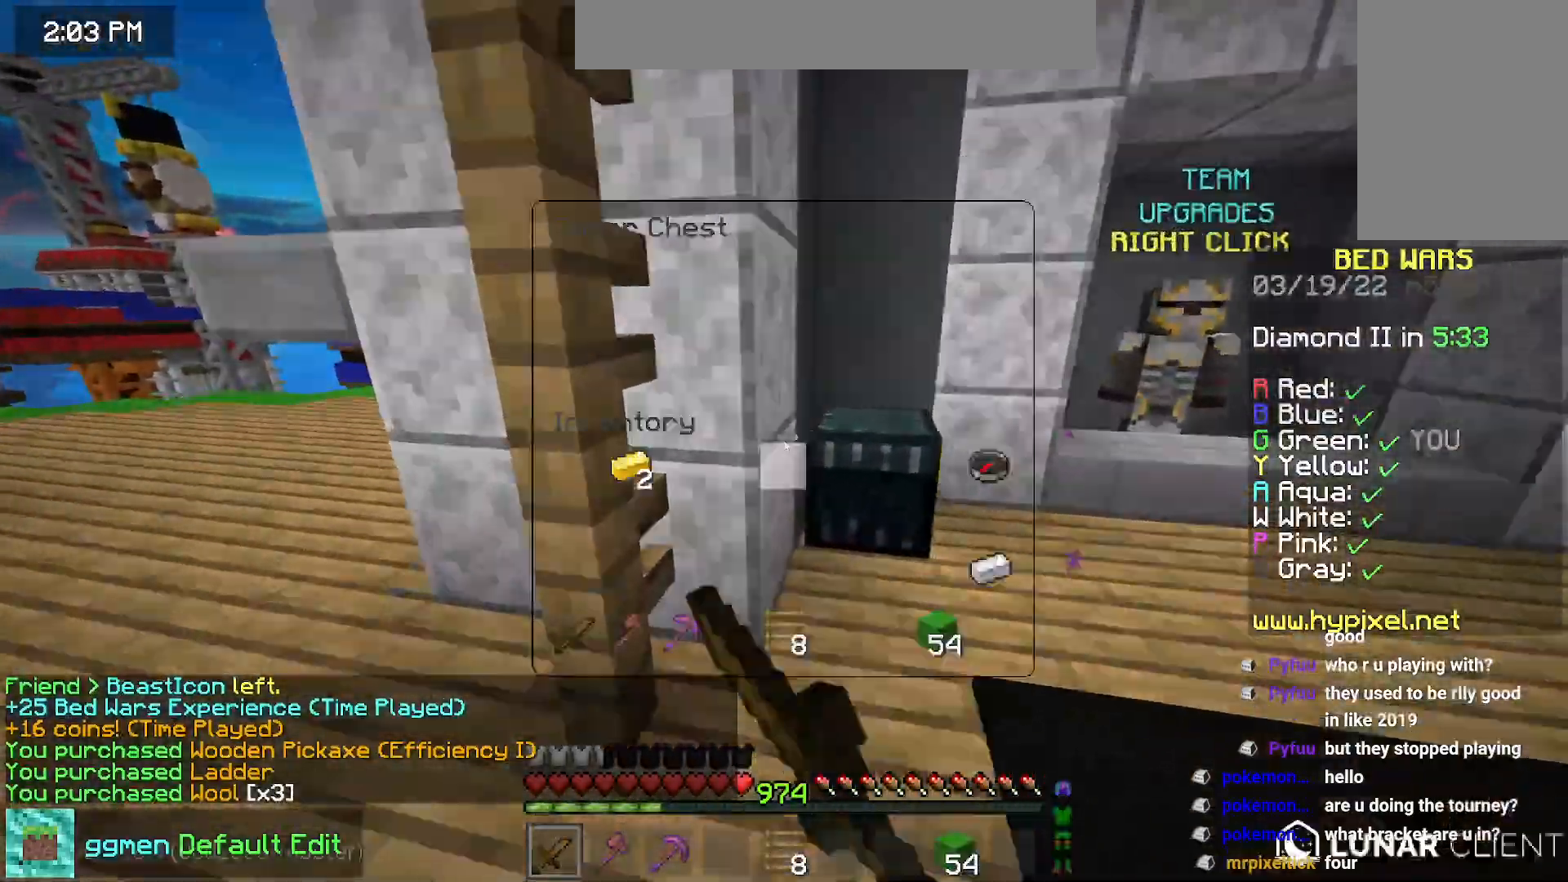
{"keys": [], "mouse": [], "events": [[17, "up", "up"]]}
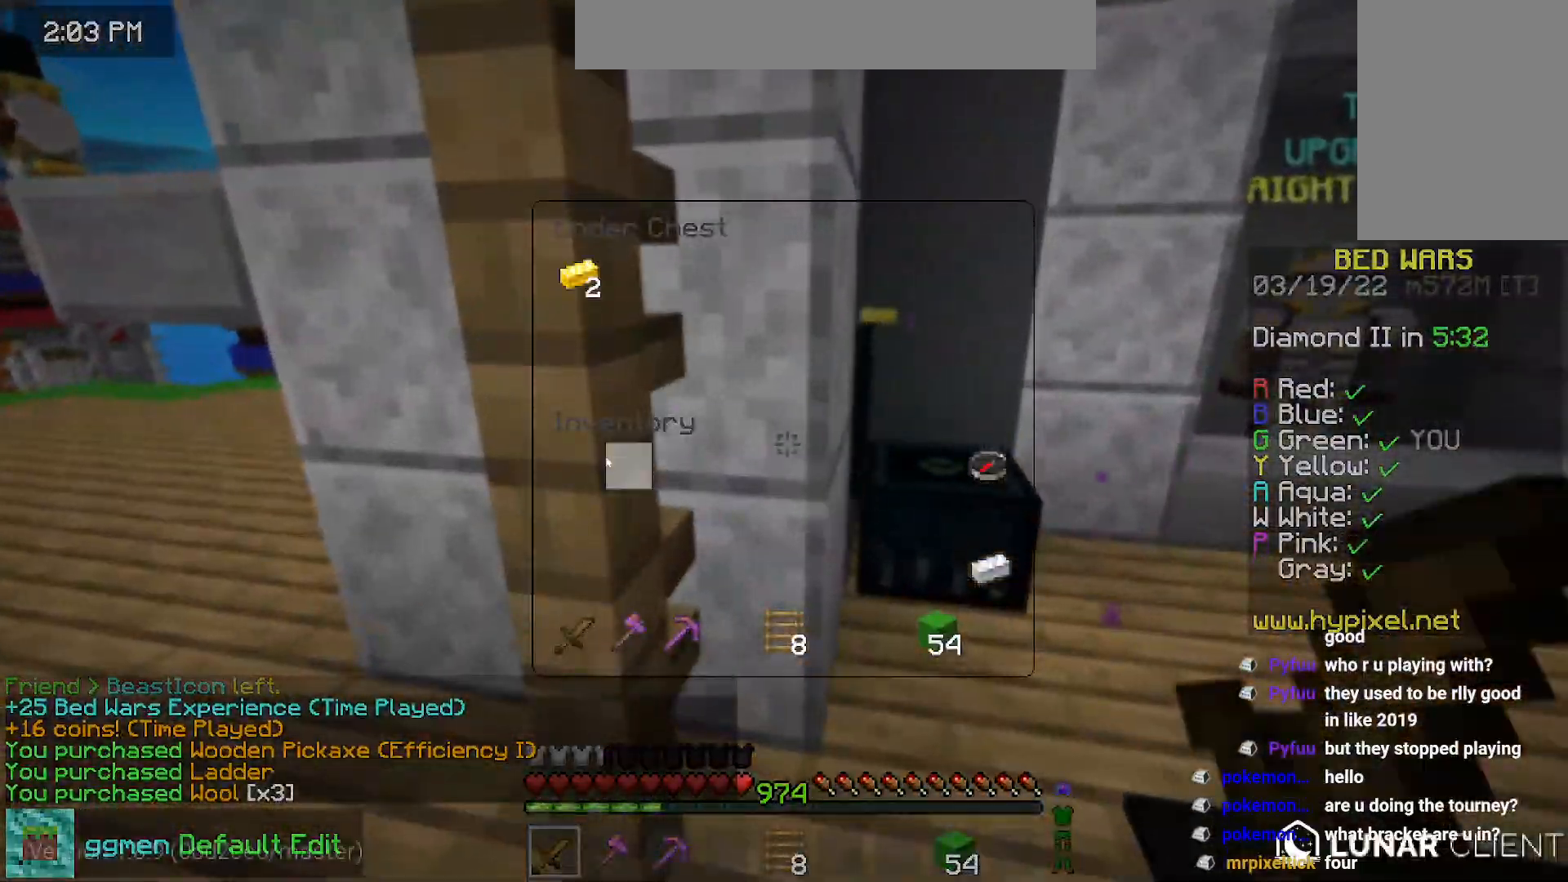
{"keys": [], "mouse": [], "events": []}
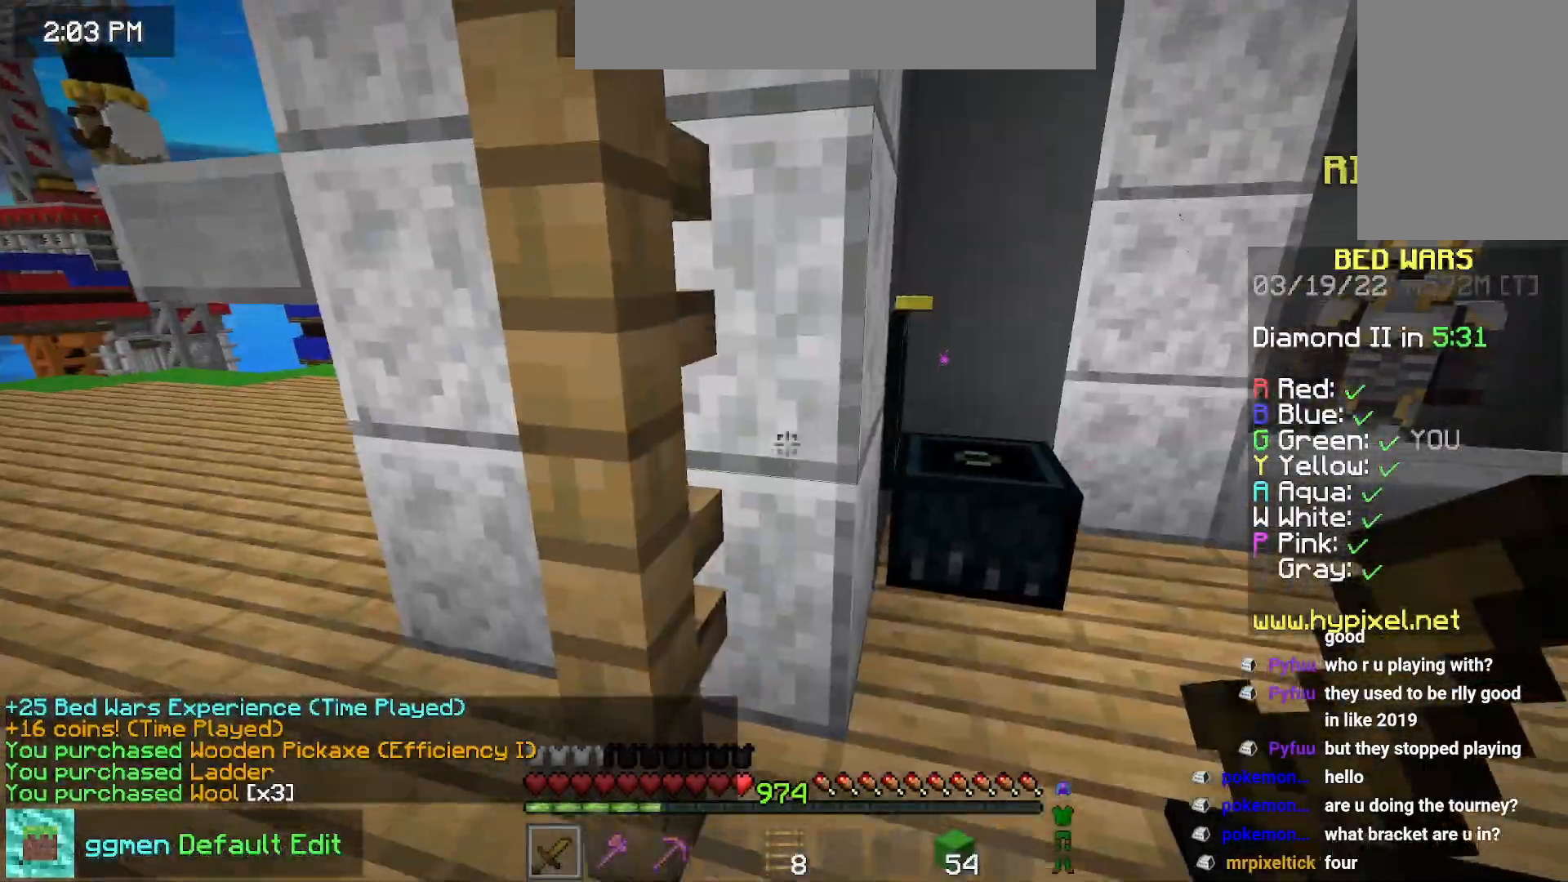
{"keys": ["left", "up"], "mouse": [], "events": [[100, "mouse_left", "down"], [201, "mouse_left", "up"], [217, "left", "down"], [401, "up", "down"]]}
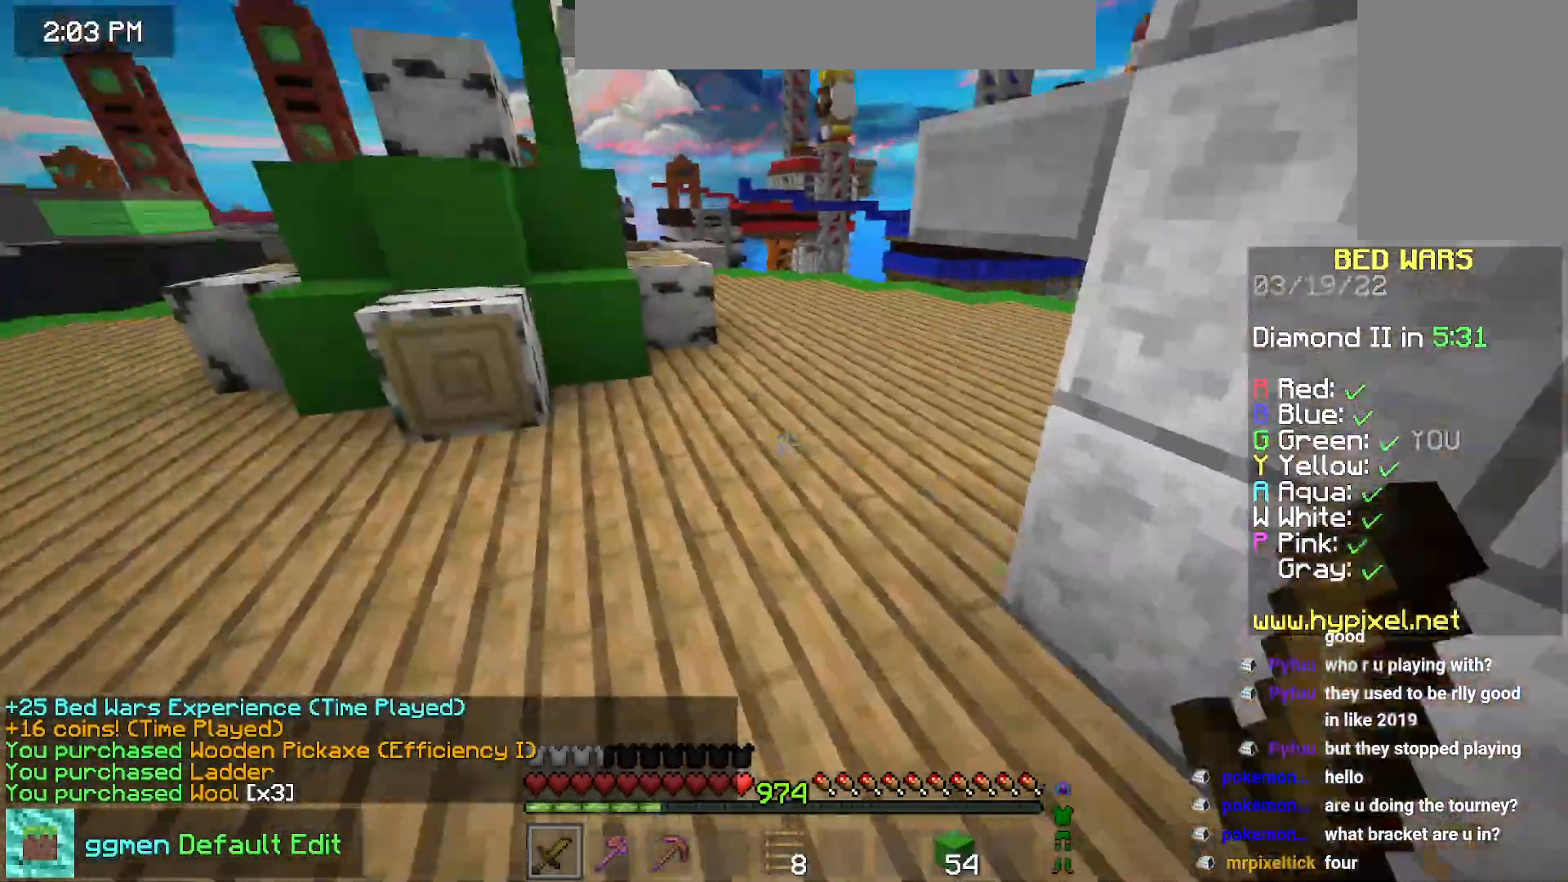
{"keys": ["right", "space", "up"], "mouse": [], "events": [[83, "left", "up"], [83, "space", "down"], [434, "right", "down"]]}
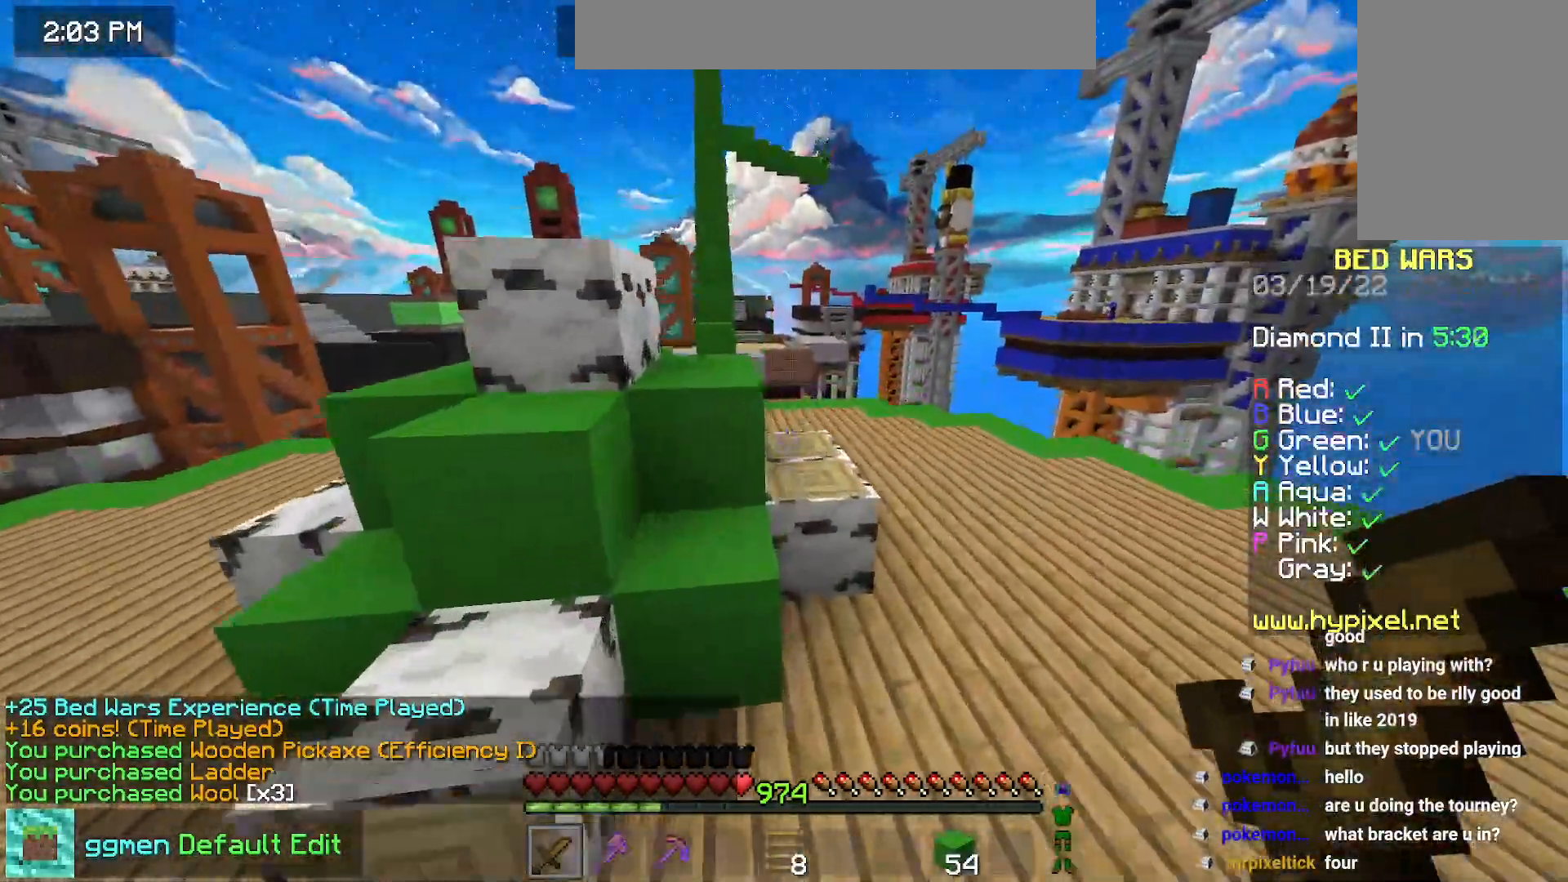
{"keys": ["right", "space", "up"], "mouse": [], "events": []}
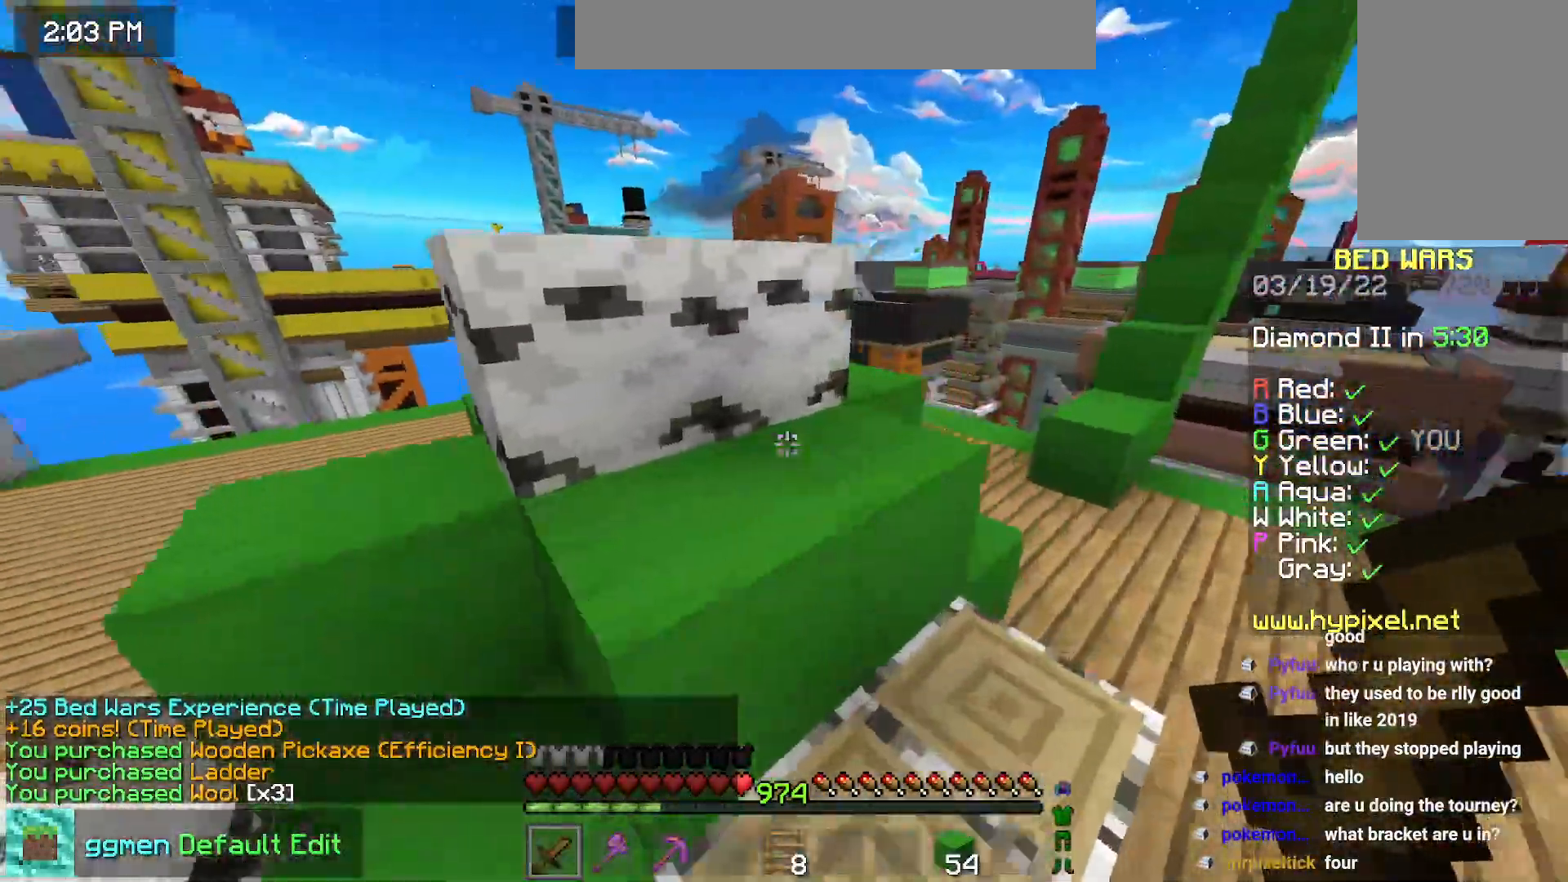
{"keys": ["left", "up"], "mouse": [], "events": [[384, "right", "up"], [417, "space", "up"], [484, "left", "down"]]}
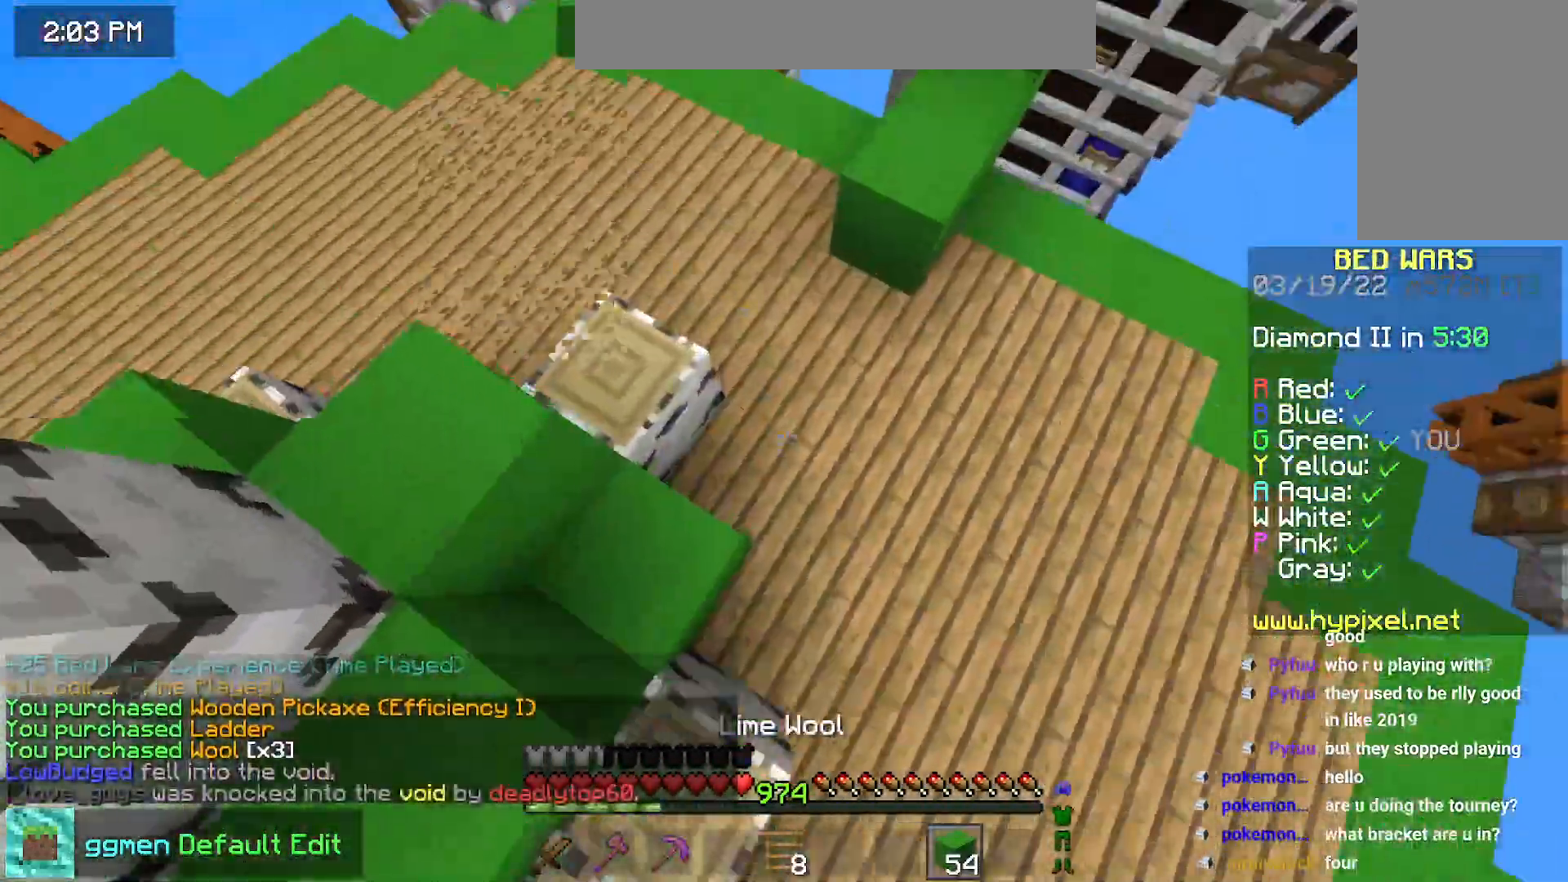
{"keys": ["up"], "mouse": ["right"], "events": [[117, "mouse_right", "down"], [184, "left", "up"], [217, "space", "down"], [234, "mouse_right", "up"], [501, "mouse_right", "down"], [501, "space", "up"]]}
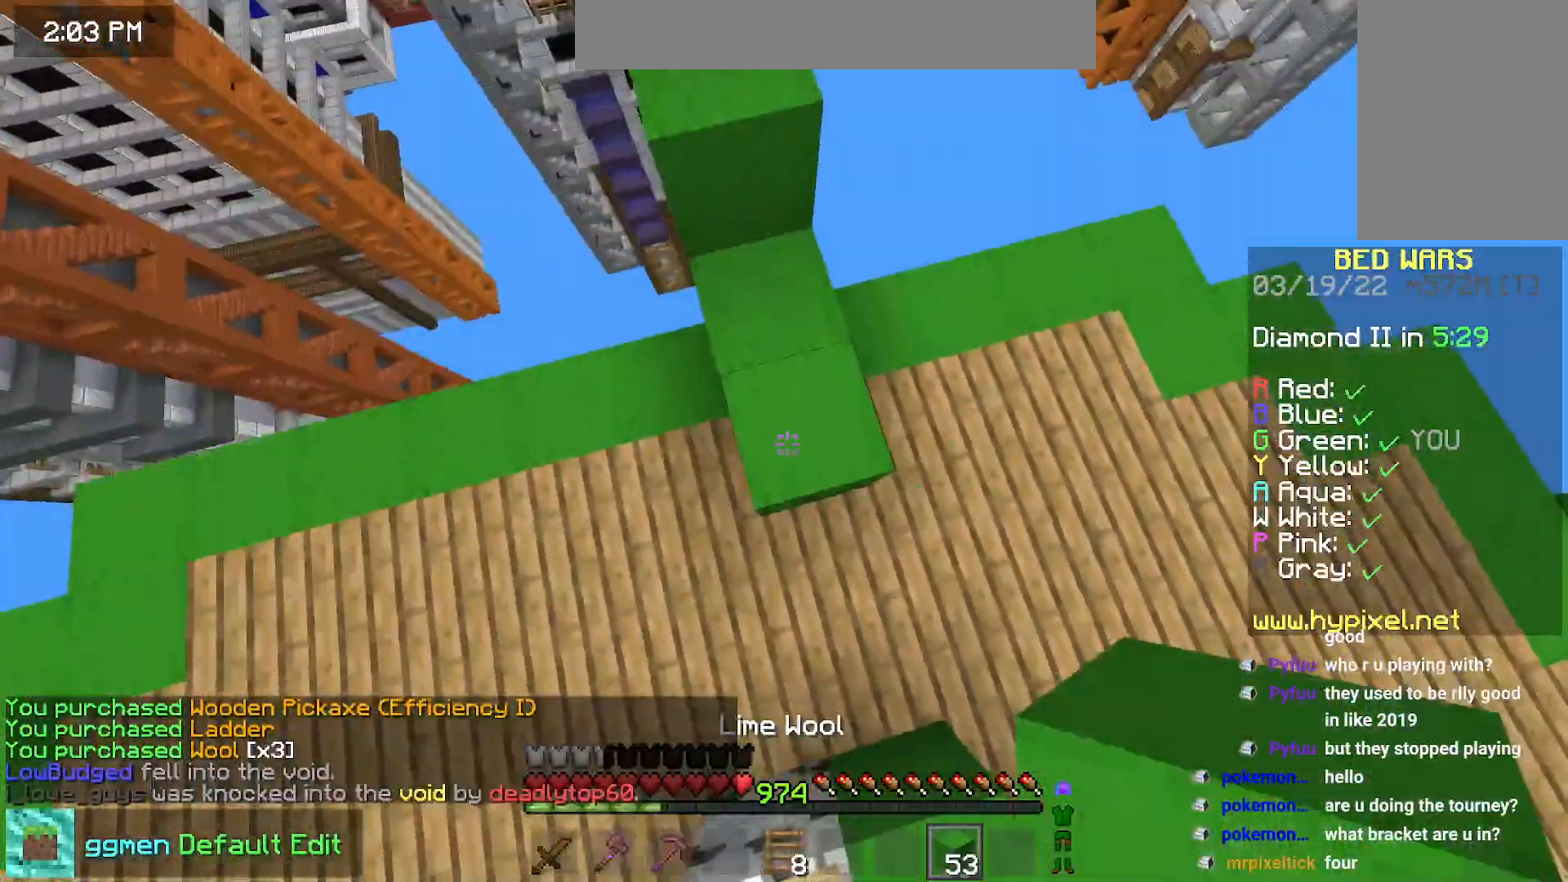
{"keys": ["up"], "mouse": [], "events": [[100, "mouse_right", "up"], [117, "space", "down"], [450, "space", "up"]]}
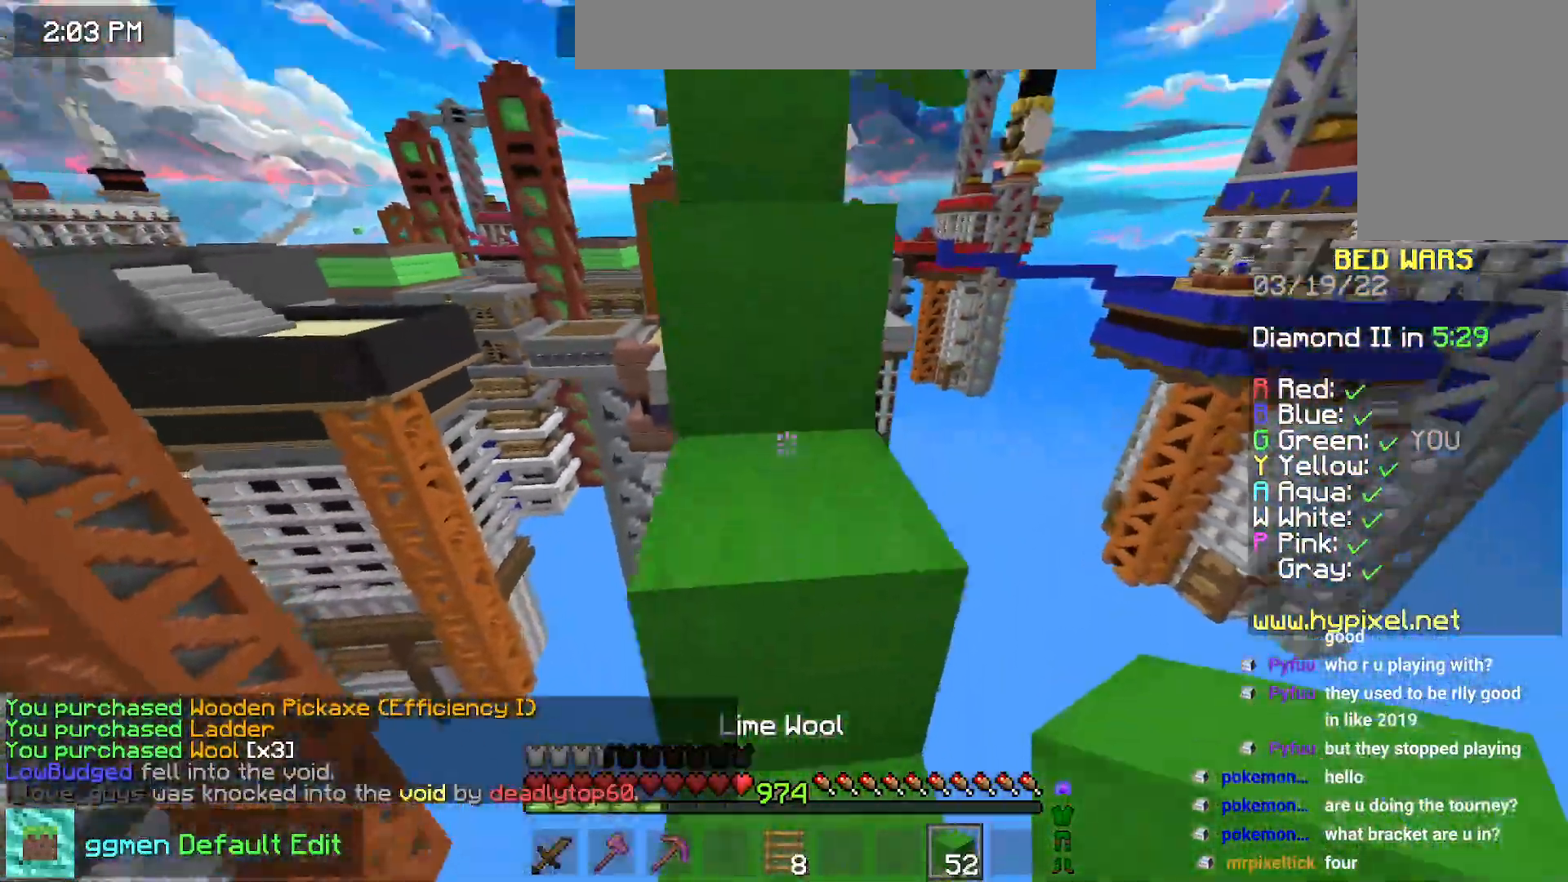
{"keys": ["up"], "mouse": [], "events": [[67, "space", "down"], [317, "space", "up"]]}
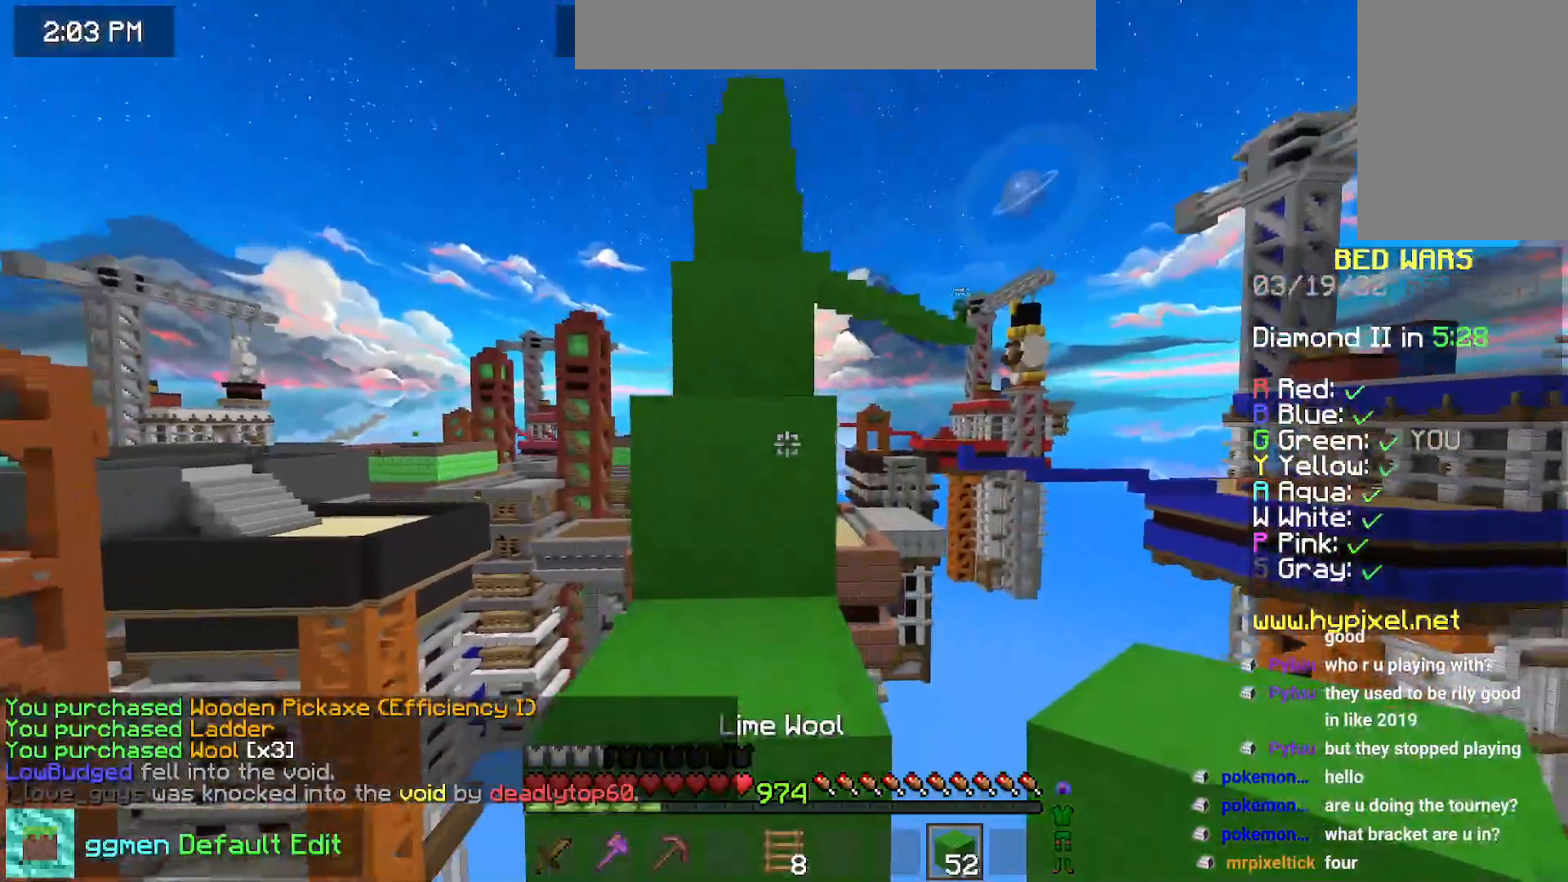
{"keys": ["space", "up"], "mouse": [], "events": [[17, "space", "down"], [217, "left", "down"], [300, "space", "up"], [417, "left", "up"], [500, "space", "down"]]}
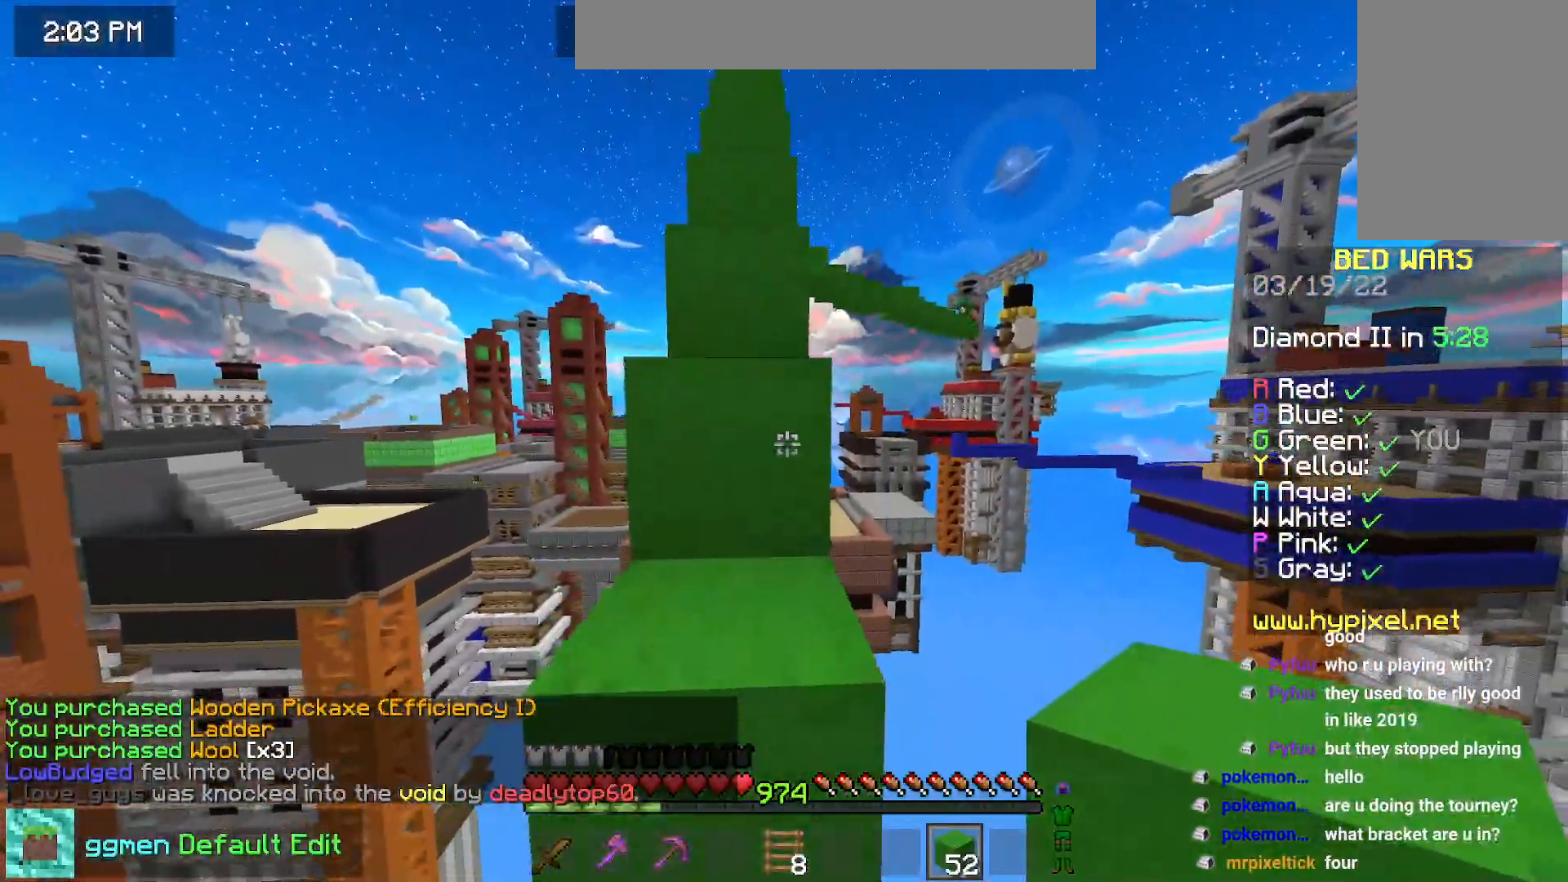
{"keys": ["space", "up"], "mouse": [], "events": [[284, "space", "up"], [451, "space", "down"]]}
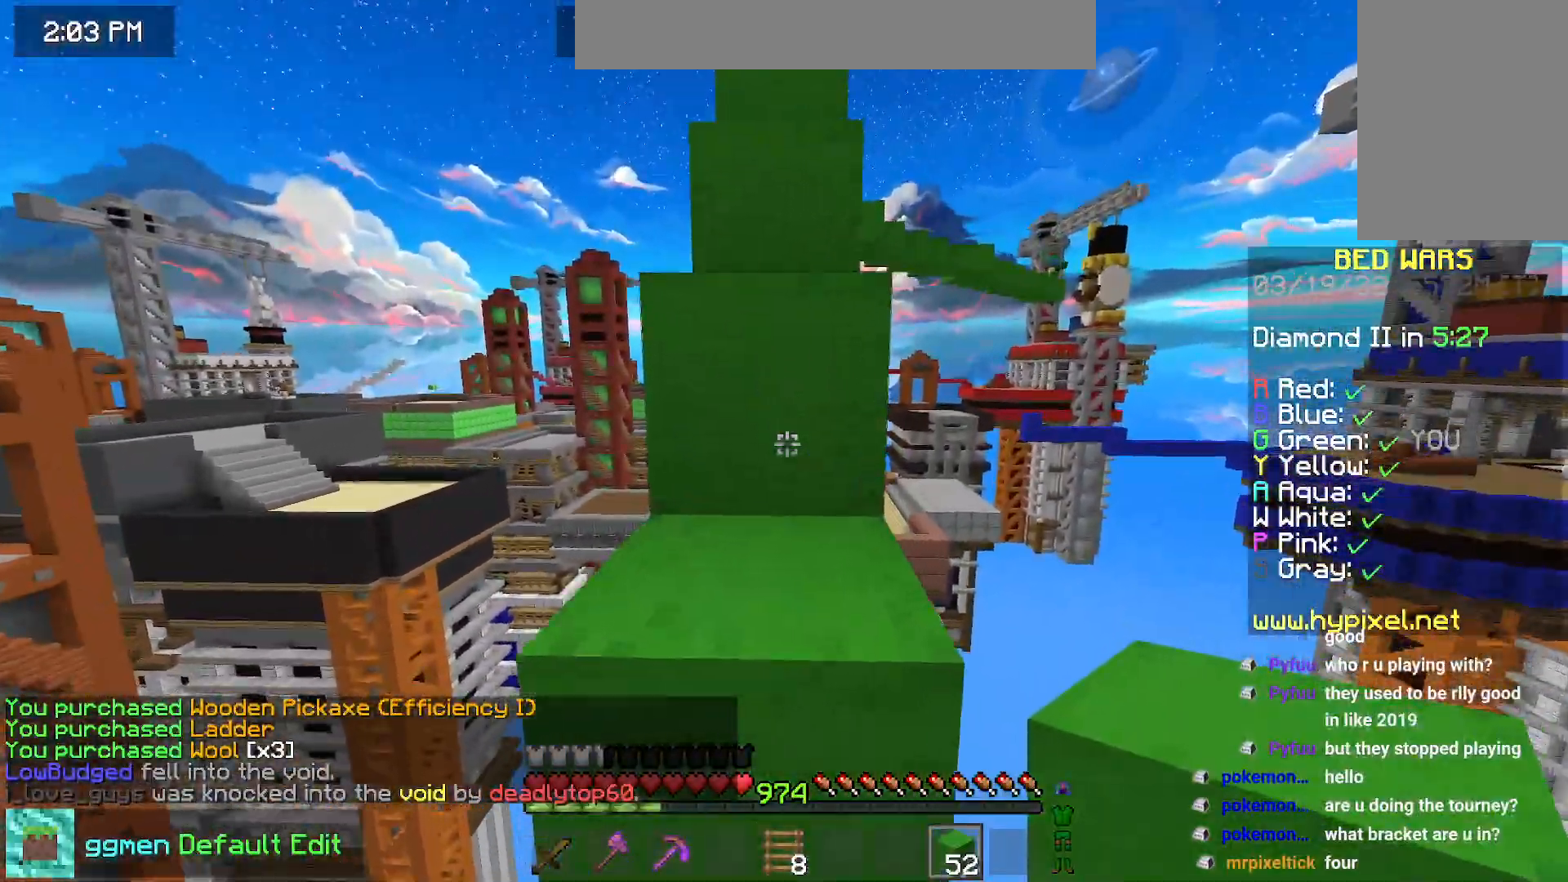
{"keys": ["space", "up"], "mouse": [], "events": [[183, "space", "up"], [384, "space", "down"]]}
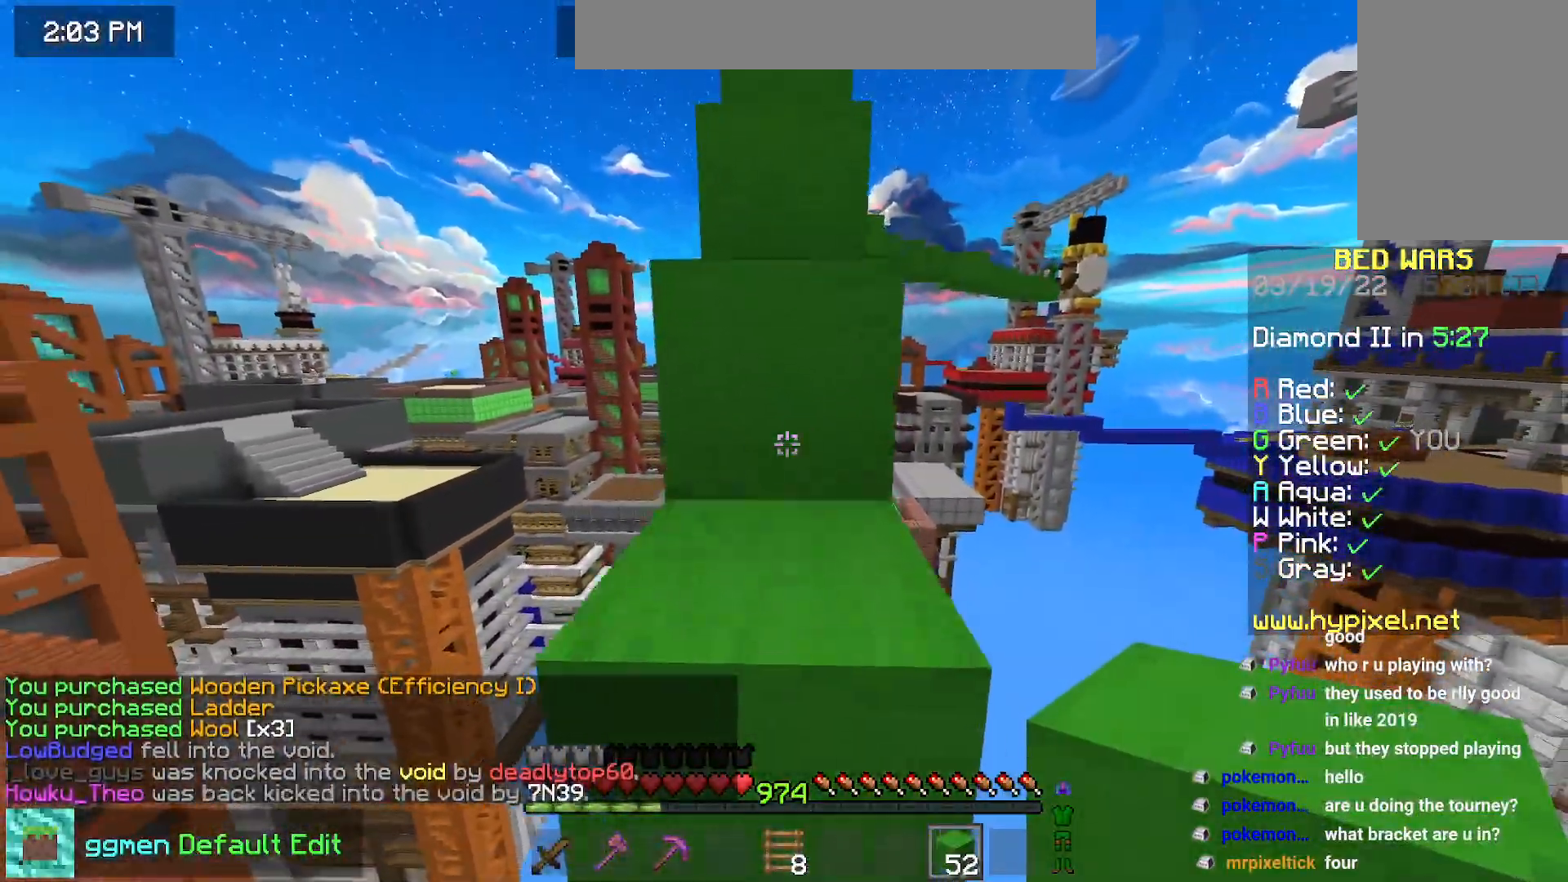
{"keys": ["space", "up"], "mouse": [], "events": [[150, "space", "up"], [367, "space", "down"]]}
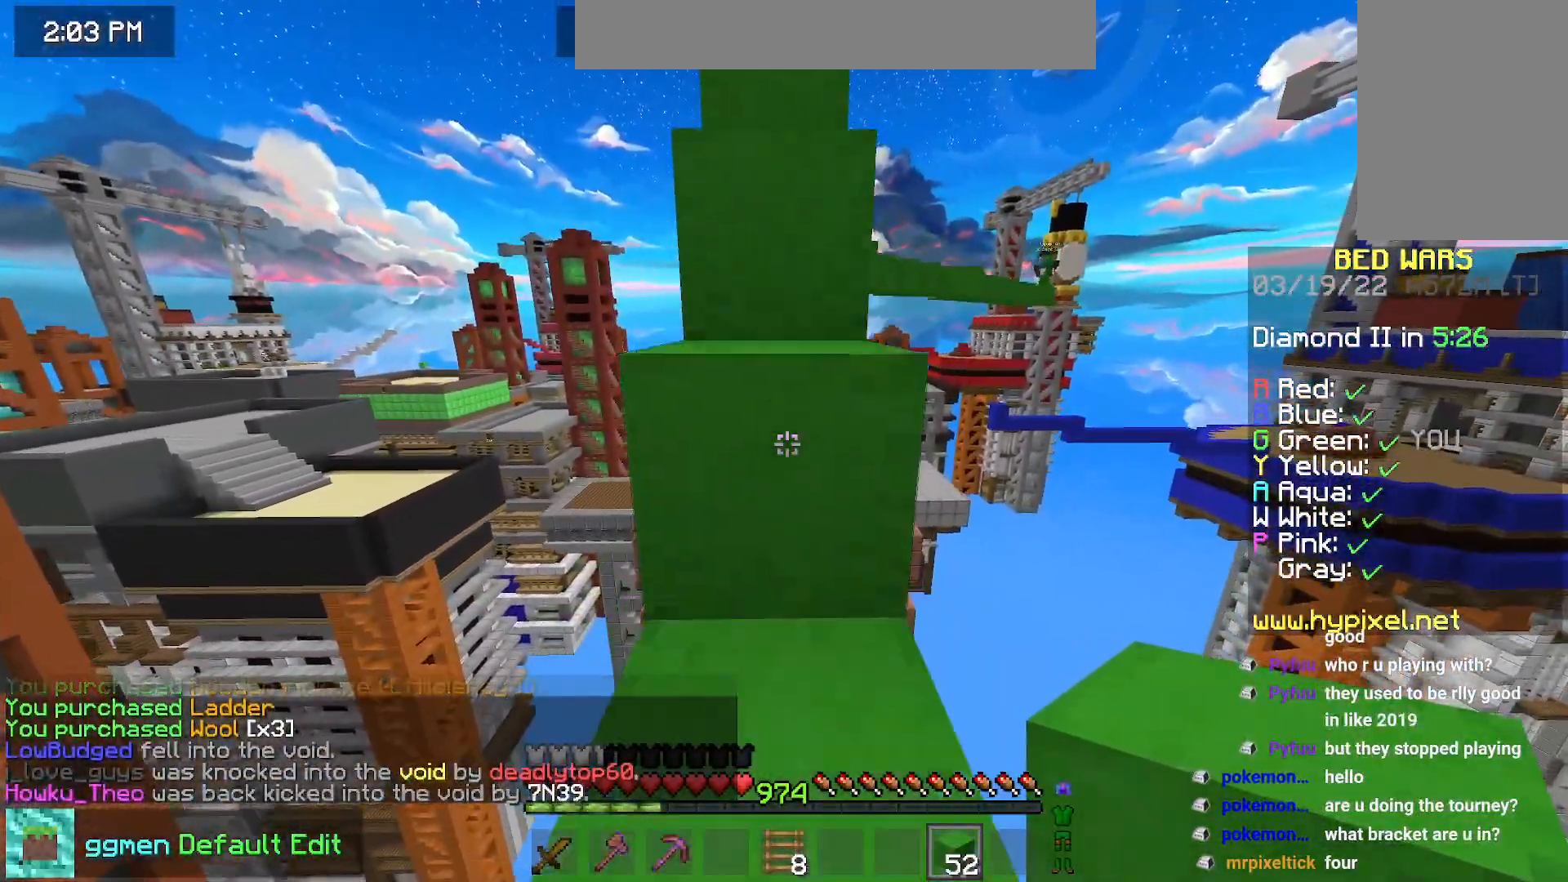
{"keys": ["space", "up"], "mouse": [], "events": [[100, "space", "up"], [300, "space", "down"]]}
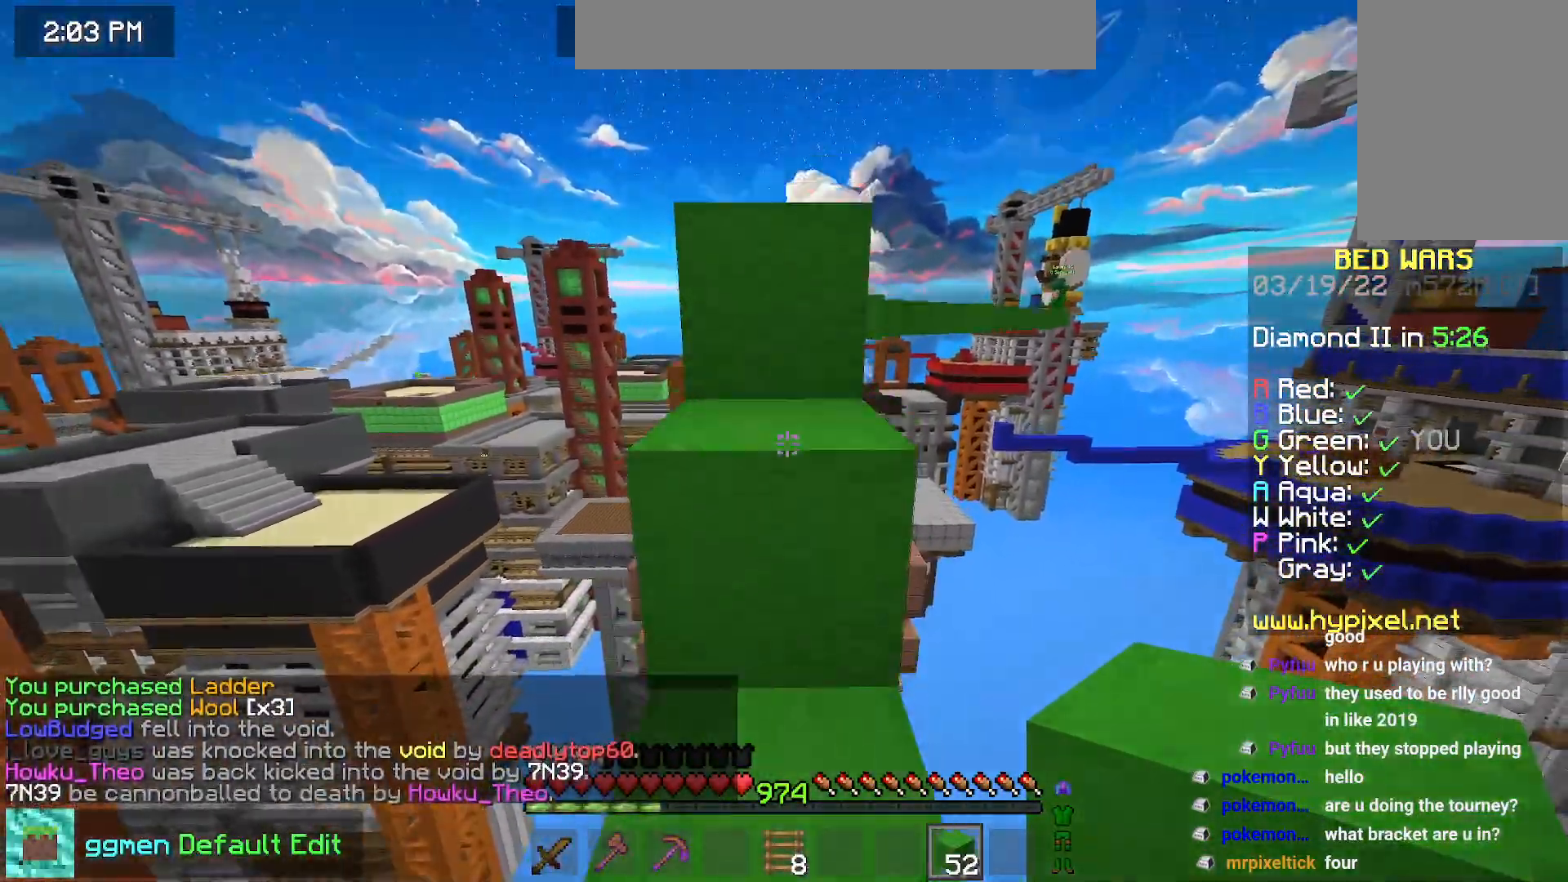
{"keys": ["space", "up"], "mouse": [], "events": [[50, "space", "up"], [234, "space", "down"]]}
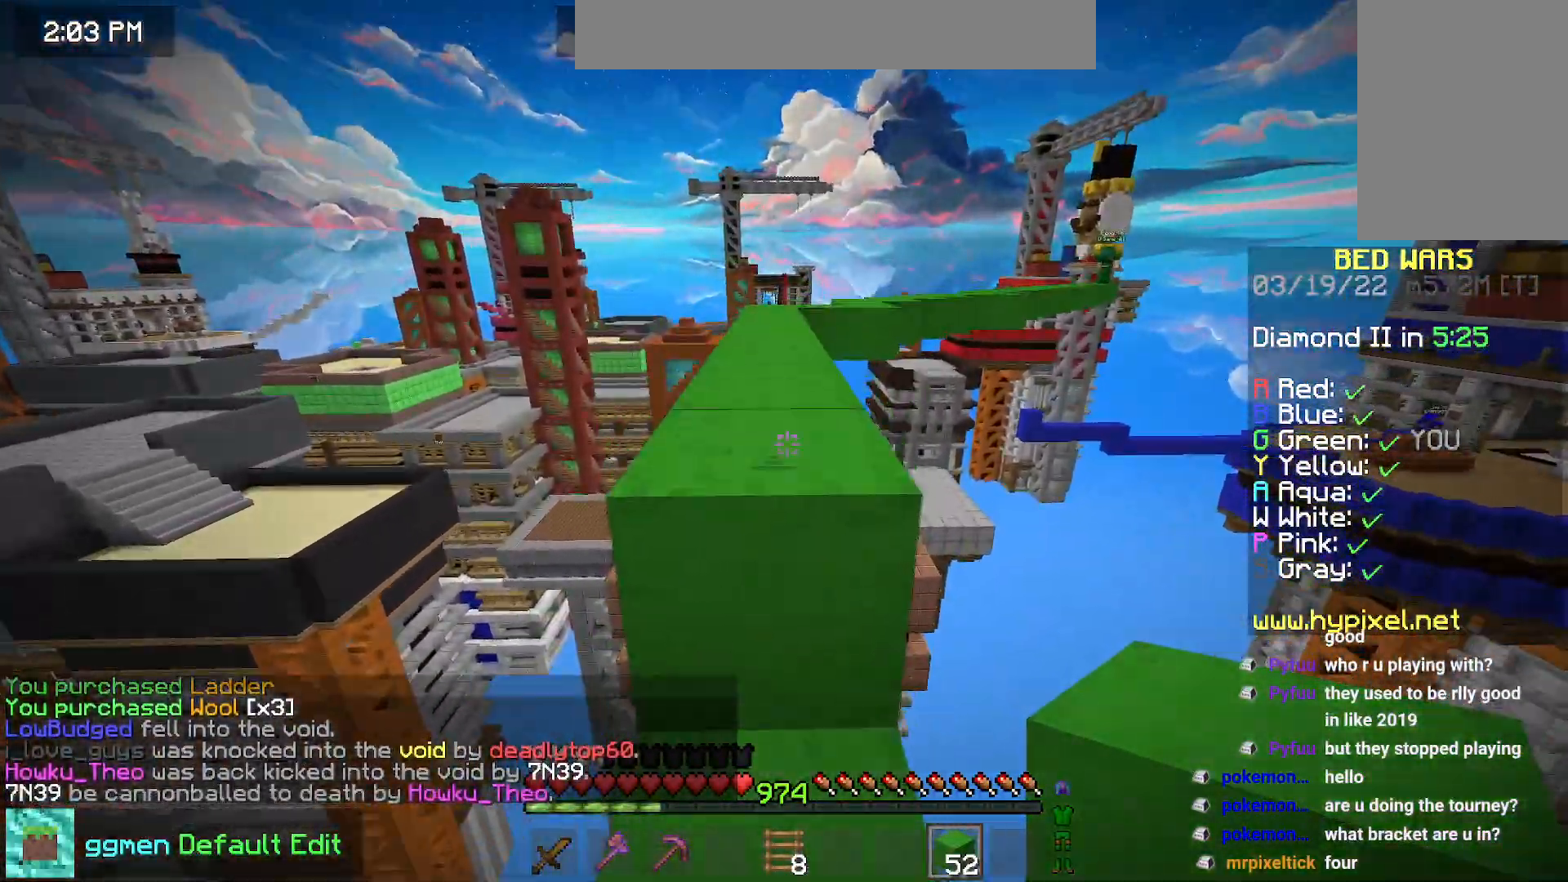
{"keys": ["left", "up"], "mouse": [], "events": [[50, "space", "up"], [67, "up", "up"], [167, "up", "down"], [217, "space", "down"], [317, "left", "down"], [450, "space", "up"]]}
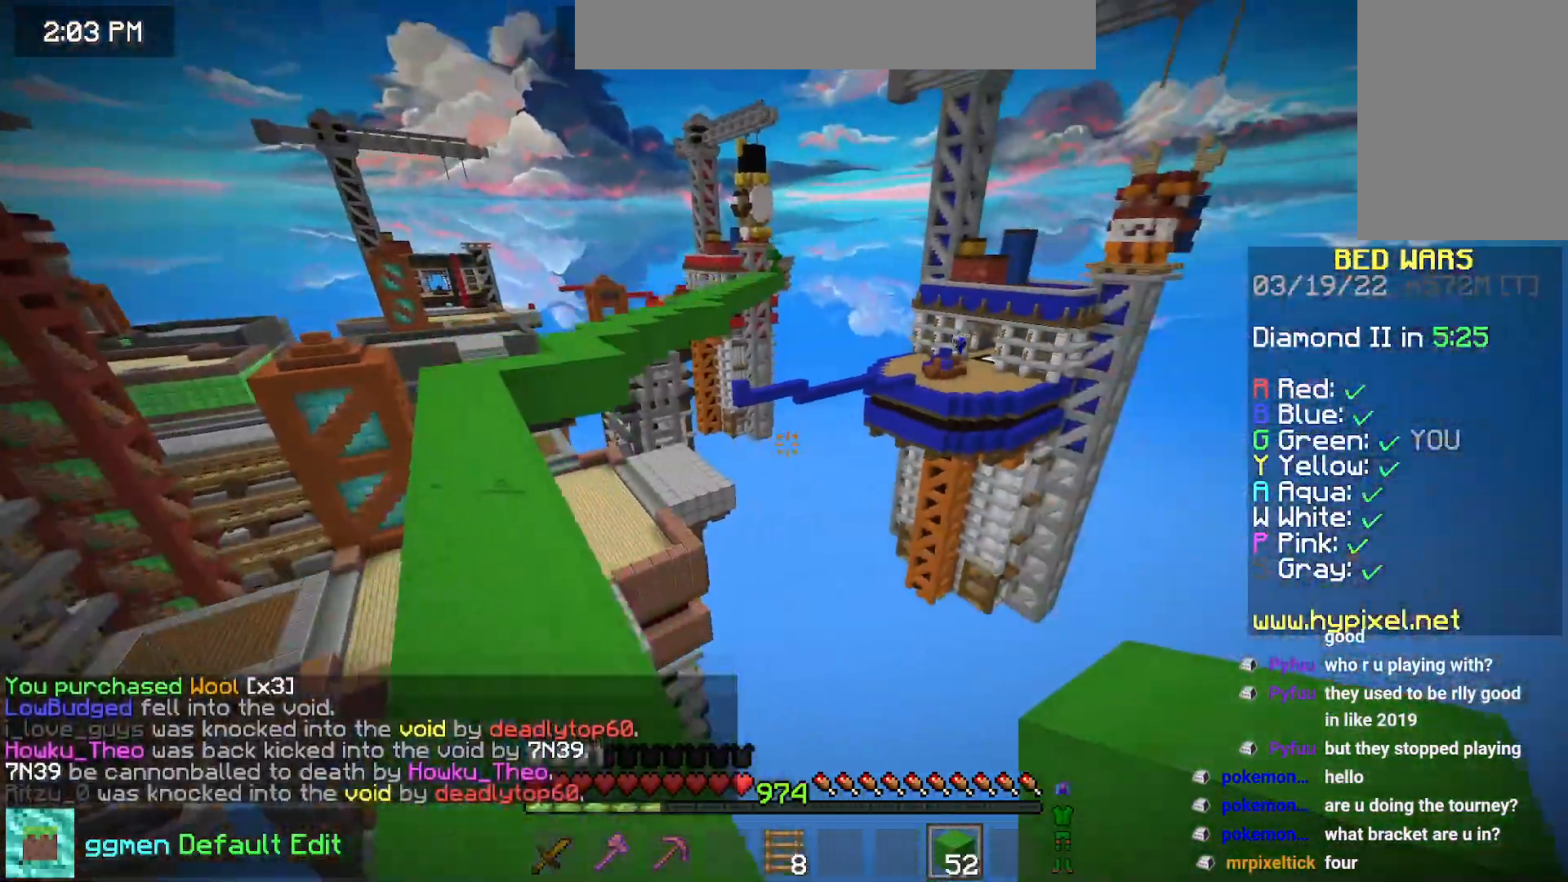
{"keys": ["left", "space", "up"], "mouse": [], "events": [[117, "space", "down"]]}
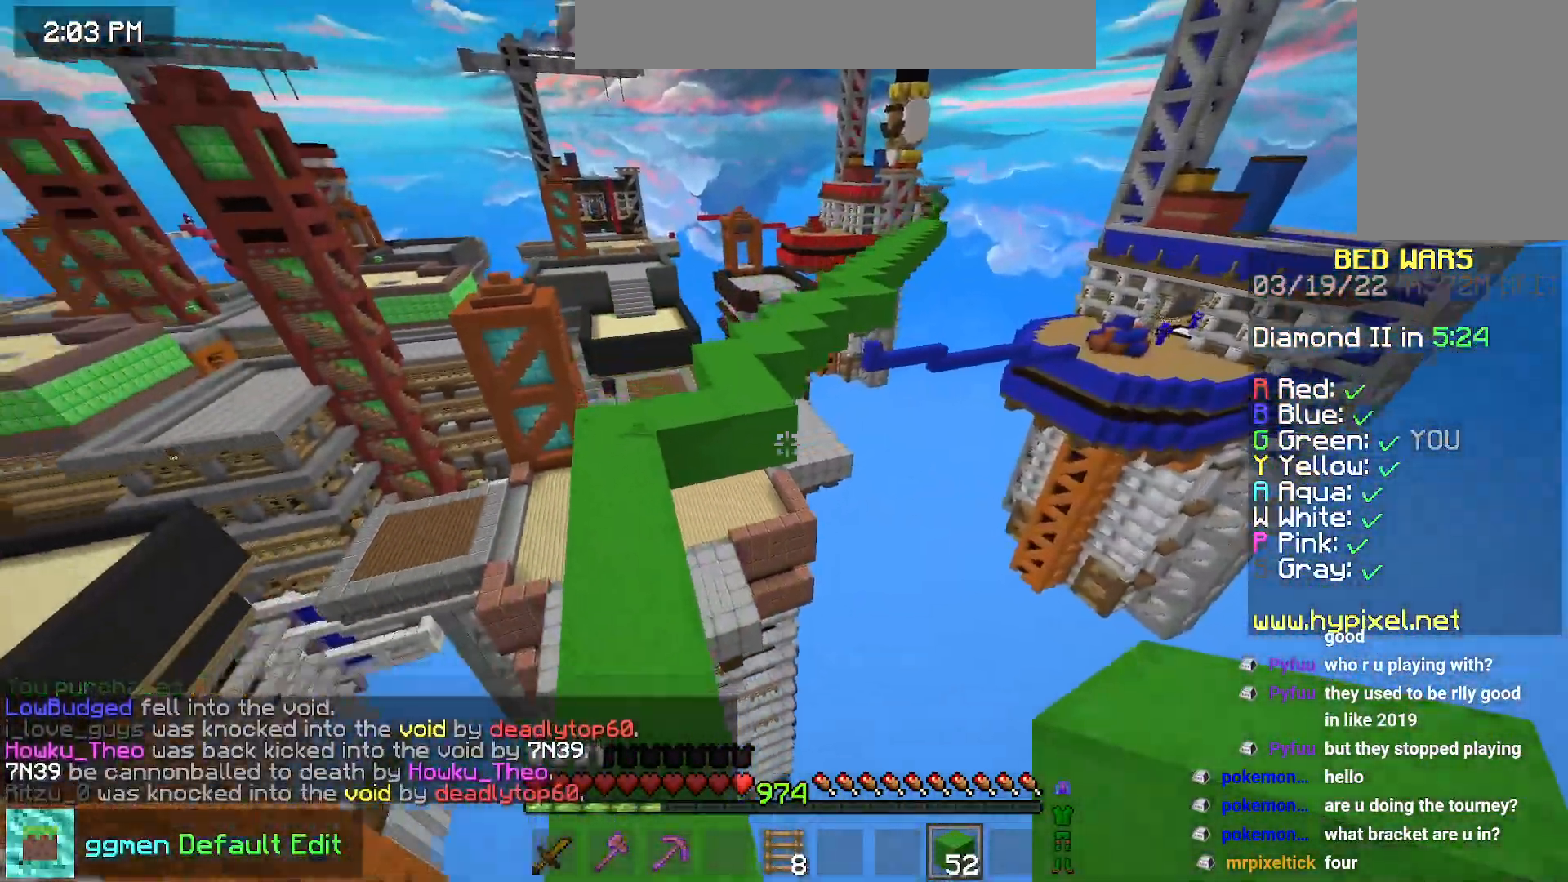
{"keys": ["space", "up"], "mouse": [], "events": [[417, "left", "up"]]}
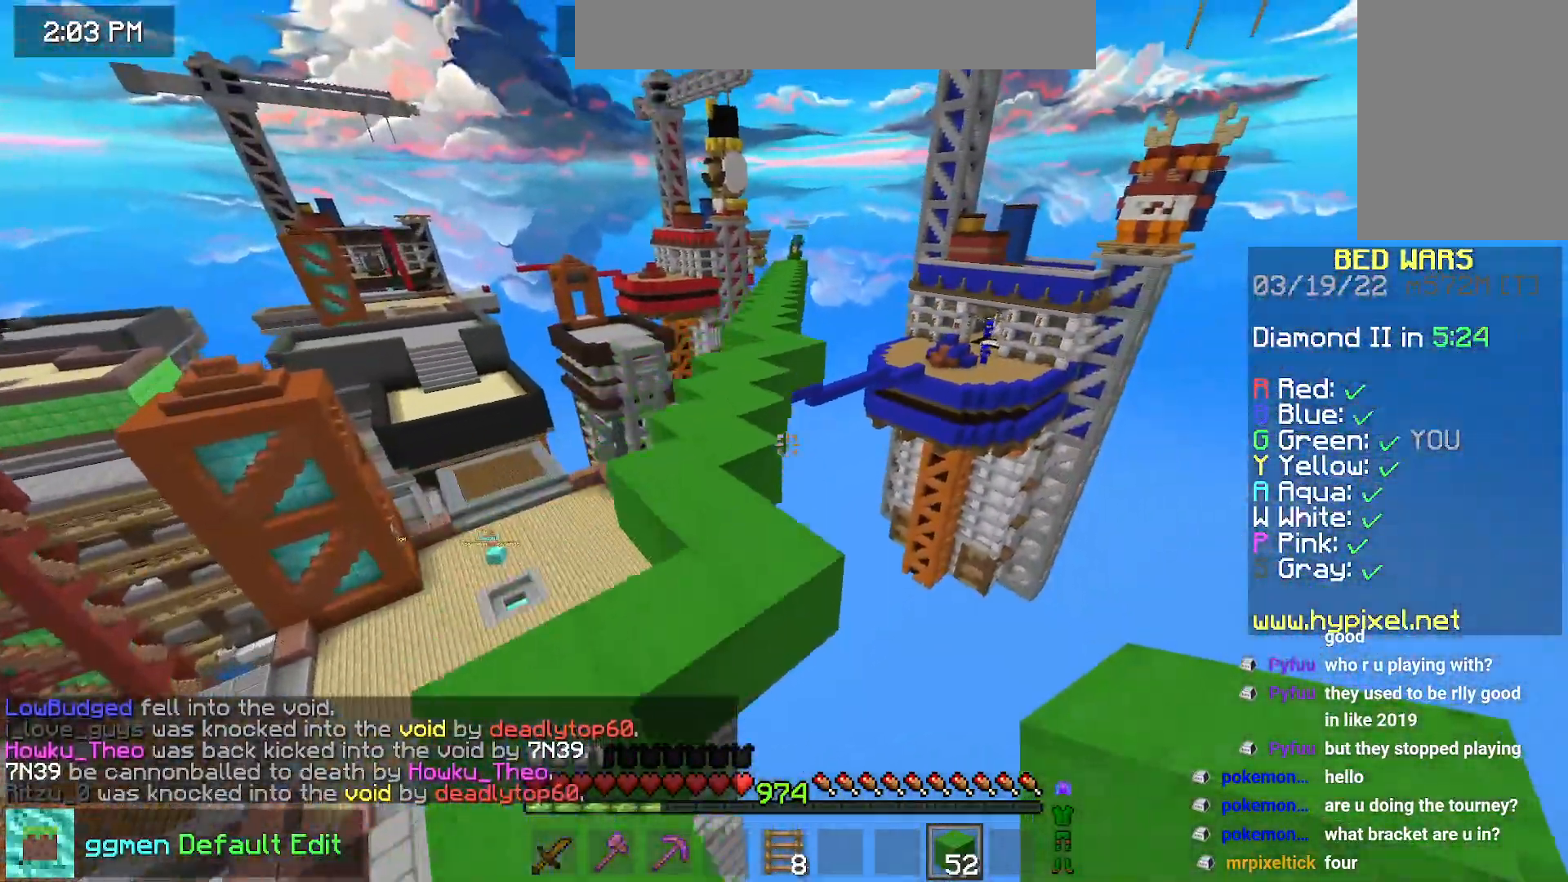
{"keys": ["space", "up"], "mouse": [], "events": []}